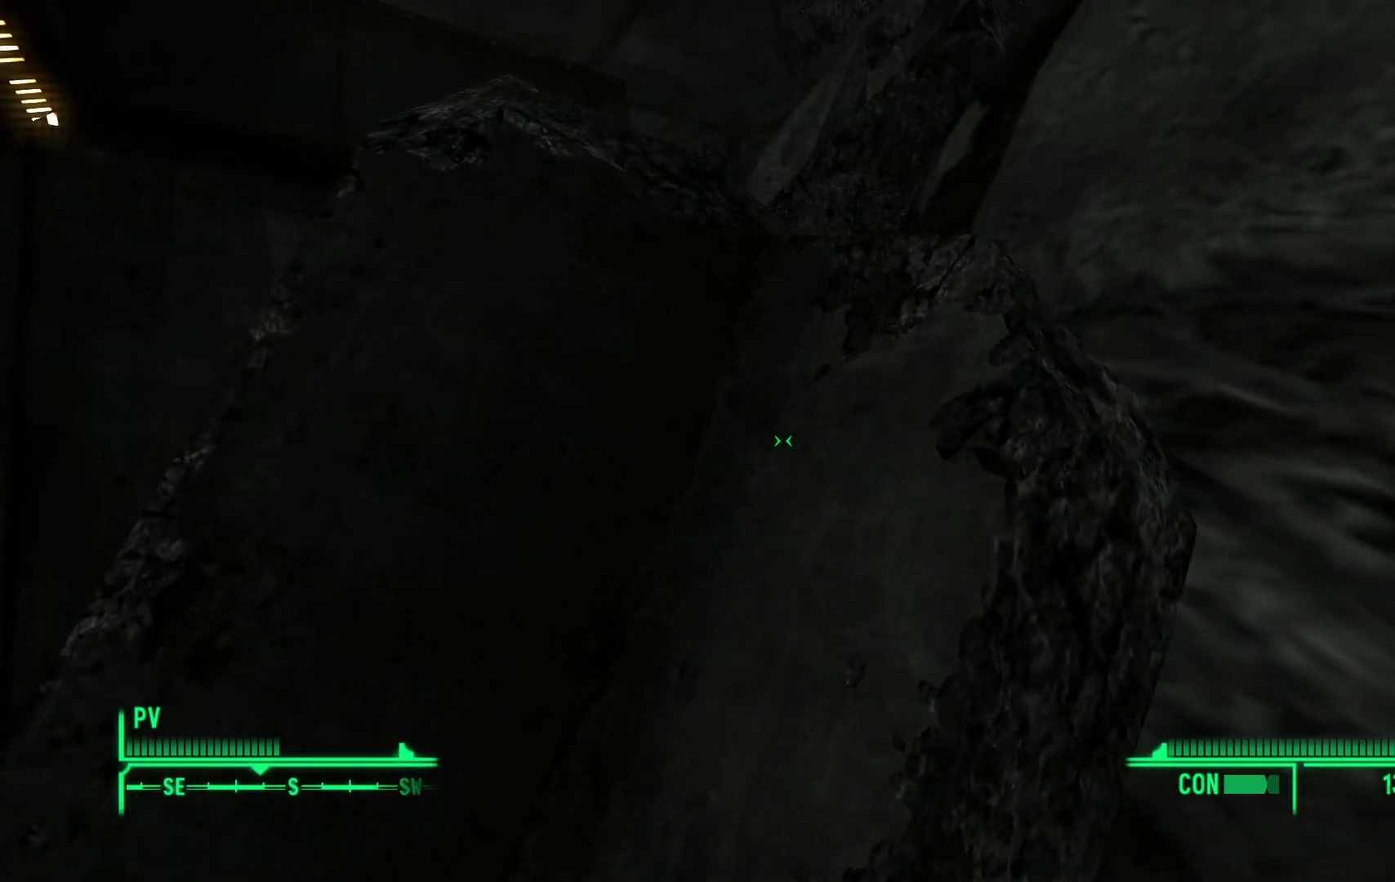
Gameplay with a controller (Xbox layout); each line is a JSON object with the inputs held at the frame after it. "events" lists button and stick changes between this image and that frame as [ms after this image, input, new state], when the widget could be followed in between.
{"buttons": [], "left_stick": "center", "right_stick": "center", "events": [[50, "left_stick", "left"], [233, "right_stick", "center"], [283, "left_stick", "center"]]}
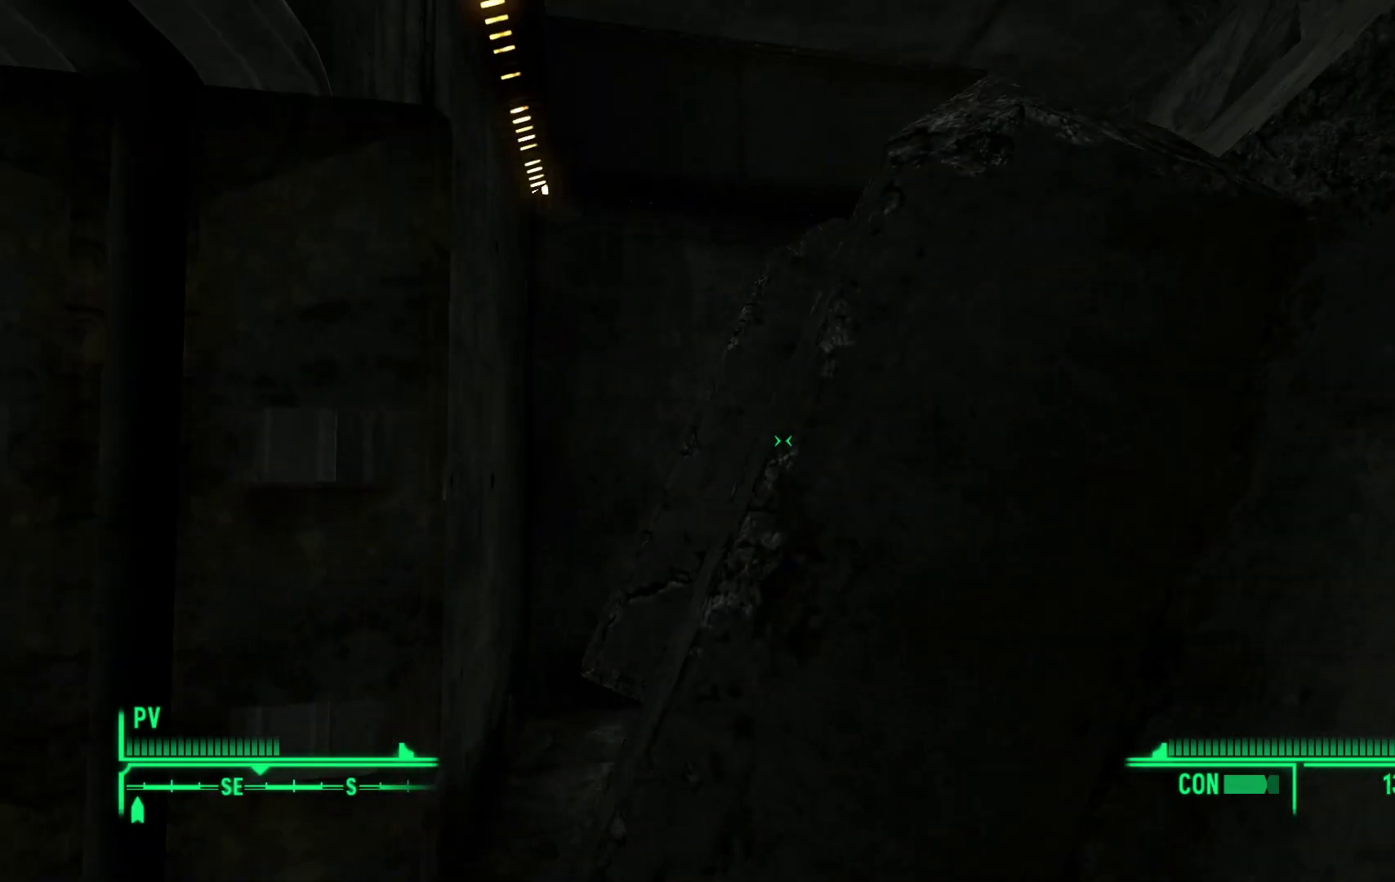
{"buttons": [], "left_stick": "center", "right_stick": "center", "events": [[183, "left_stick", "up-left"], [500, "left_stick", "center"]]}
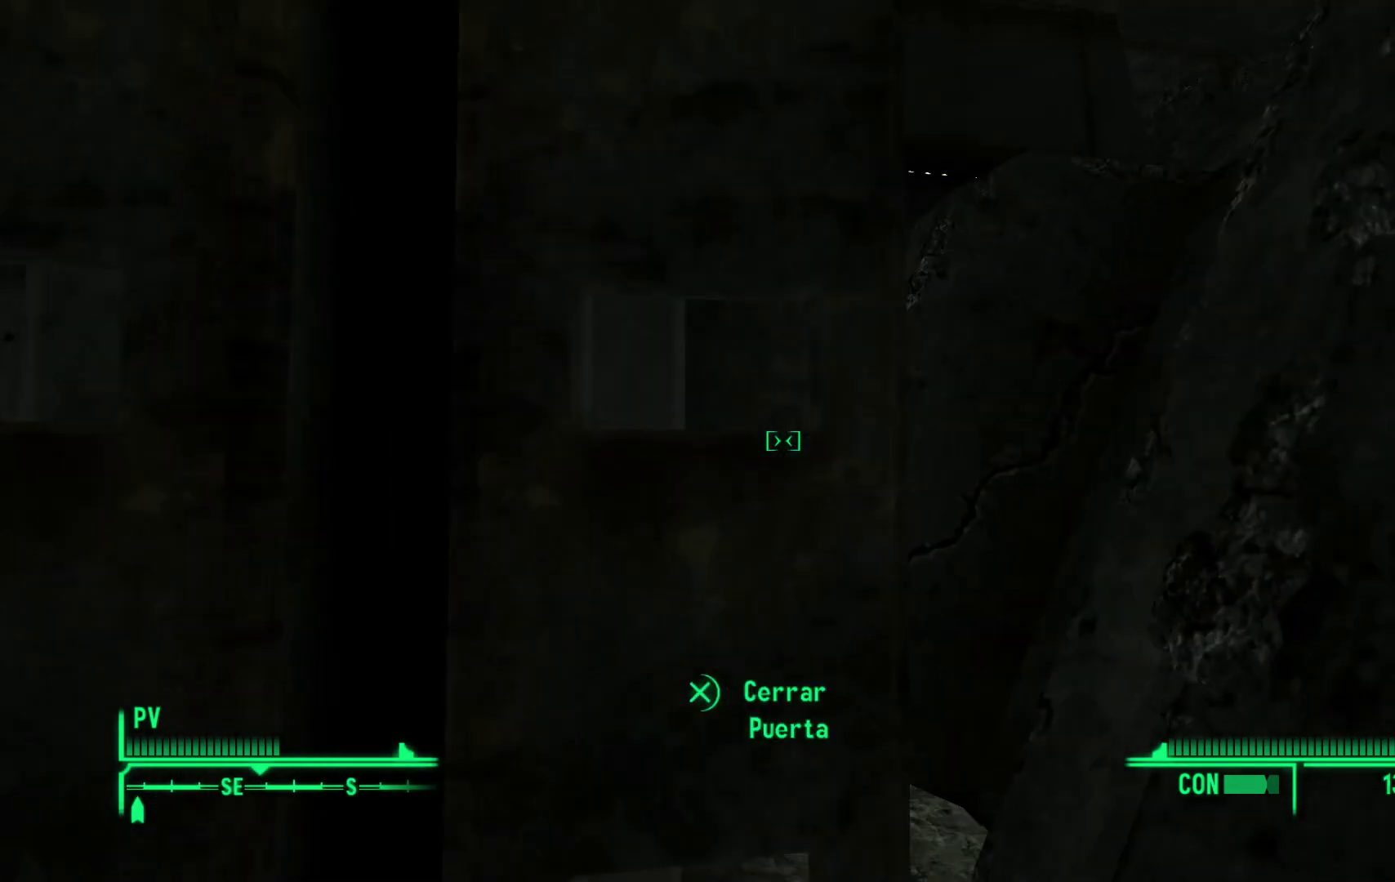
{"buttons": [], "left_stick": "center", "right_stick": "left", "events": [[133, "right_stick", "left"], [167, "left_stick", "left"], [483, "left_stick", "center"]]}
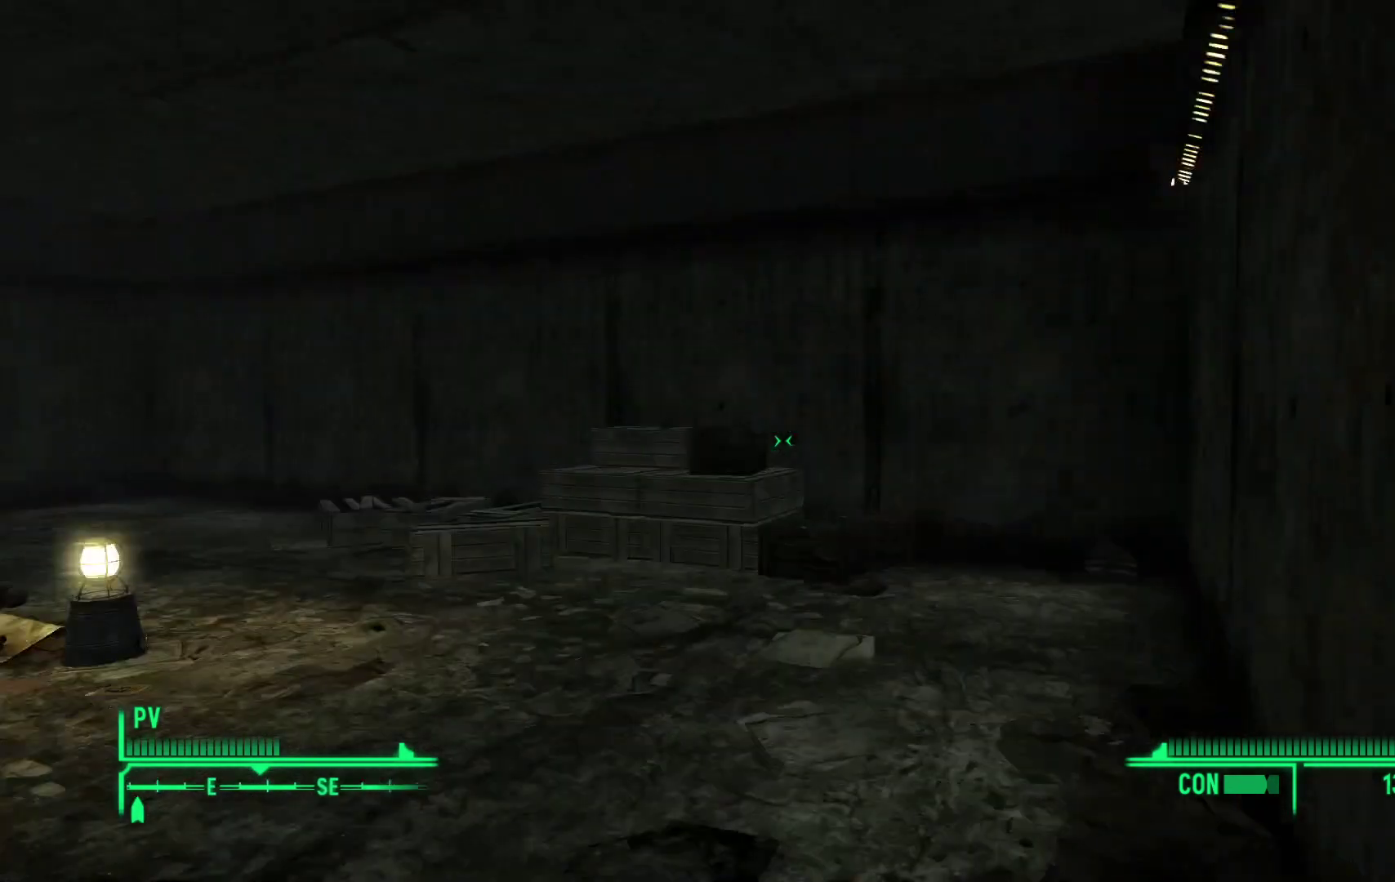
{"buttons": [], "left_stick": "center", "right_stick": "center", "events": [[317, "right_stick", "center"]]}
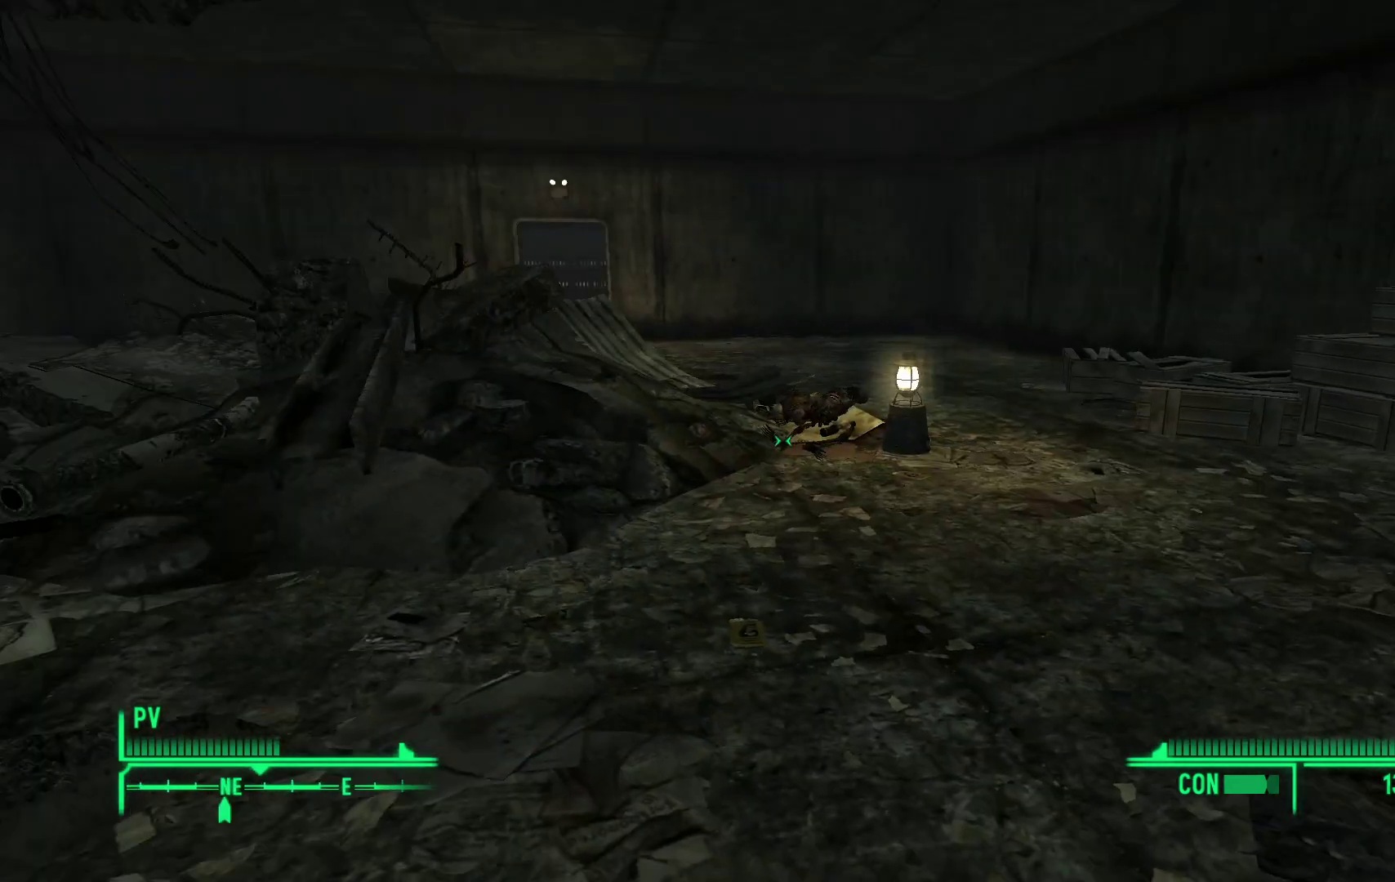
{"buttons": [], "left_stick": "up-right", "right_stick": "left", "events": [[300, "right_stick", "left"], [350, "left_stick", "up"], [417, "left_stick", "up-right"]]}
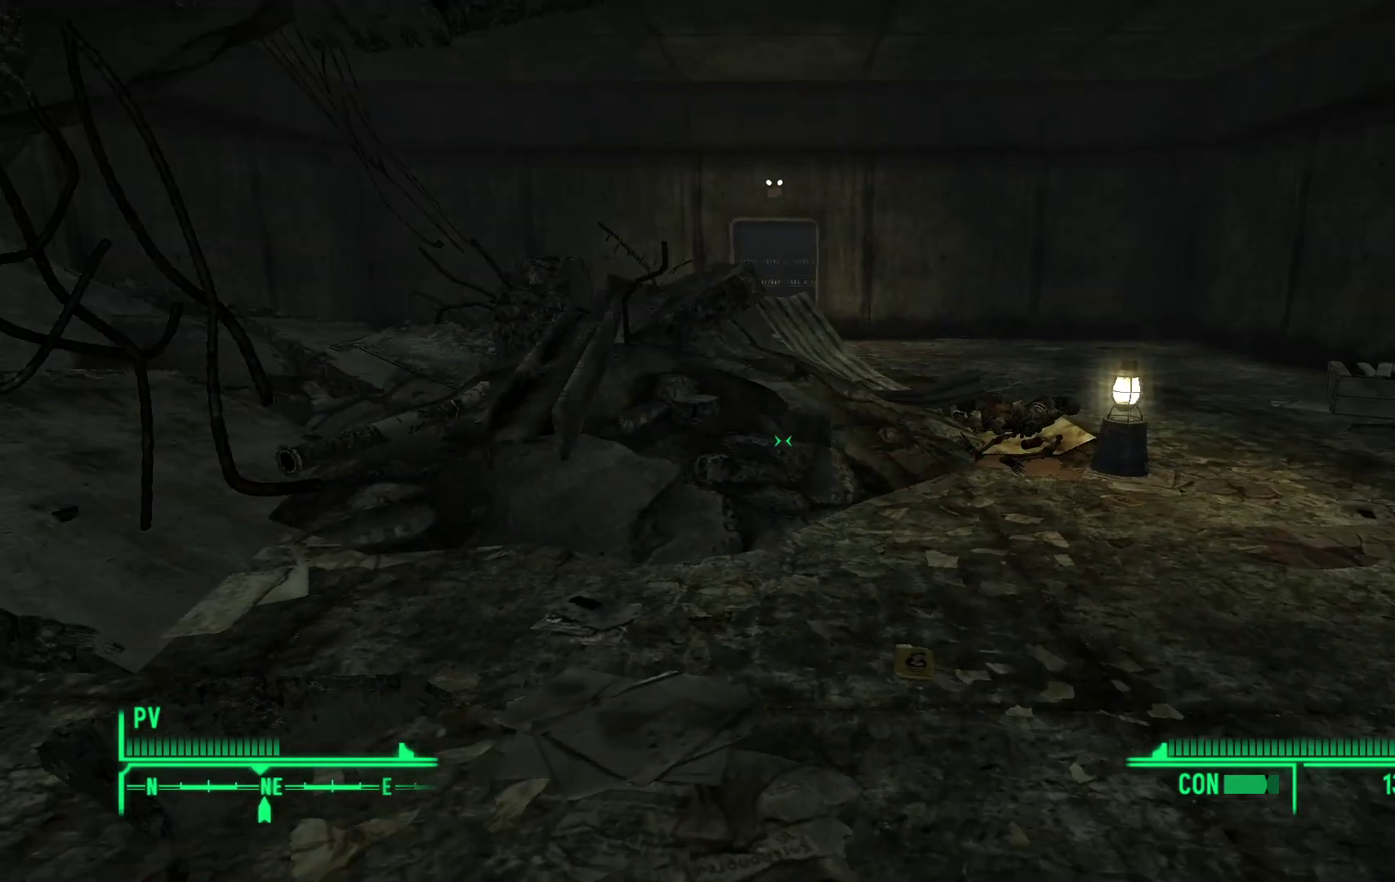
{"buttons": [], "left_stick": "center", "right_stick": "center", "events": [[317, "left_stick", "center"], [400, "right_stick", "center"]]}
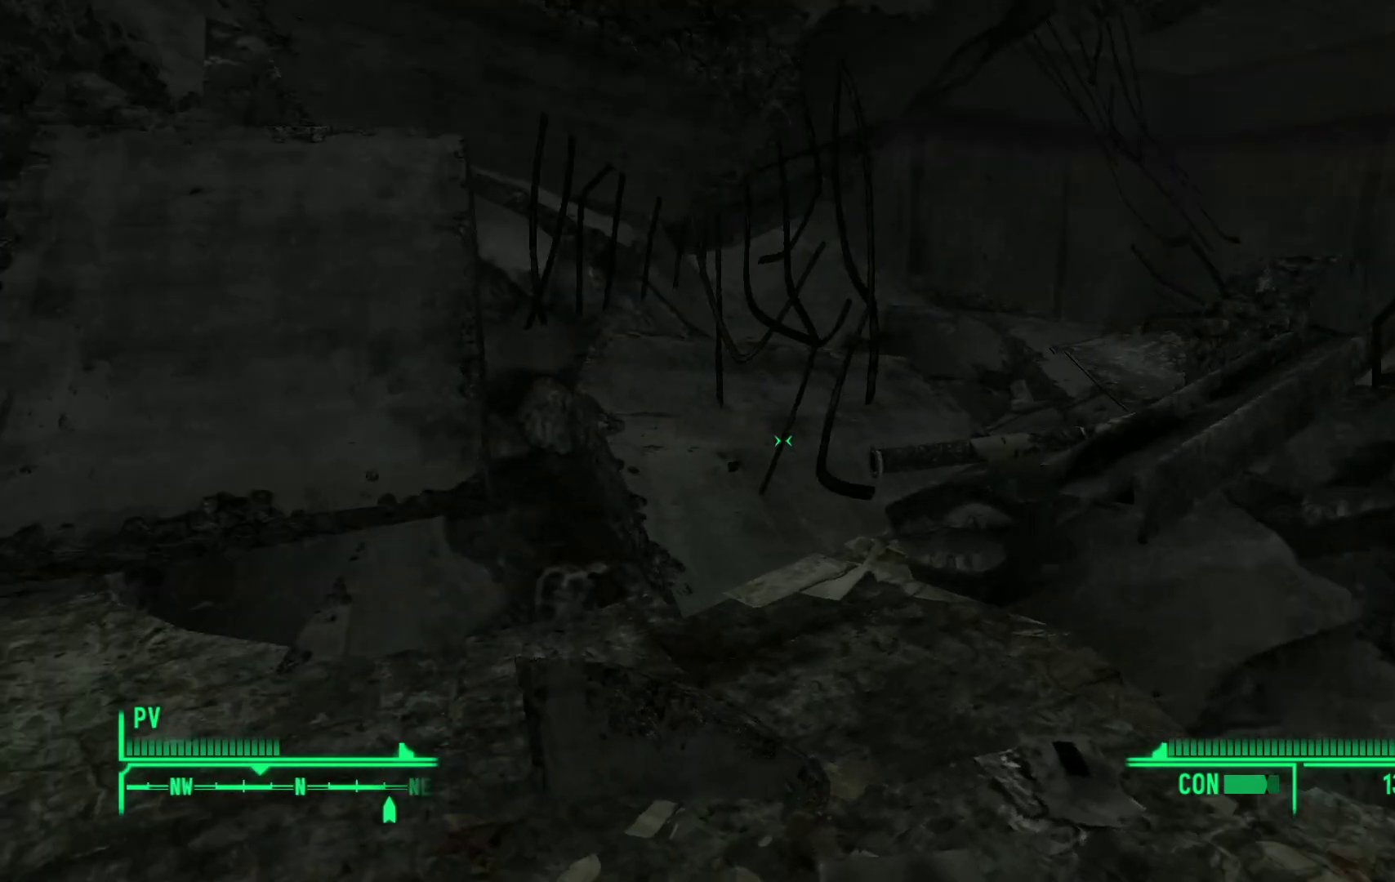
{"buttons": [], "left_stick": "right", "right_stick": "up-left", "events": [[250, "left_stick", "right"], [267, "right_stick", "up"], [317, "right_stick", "up-left"]]}
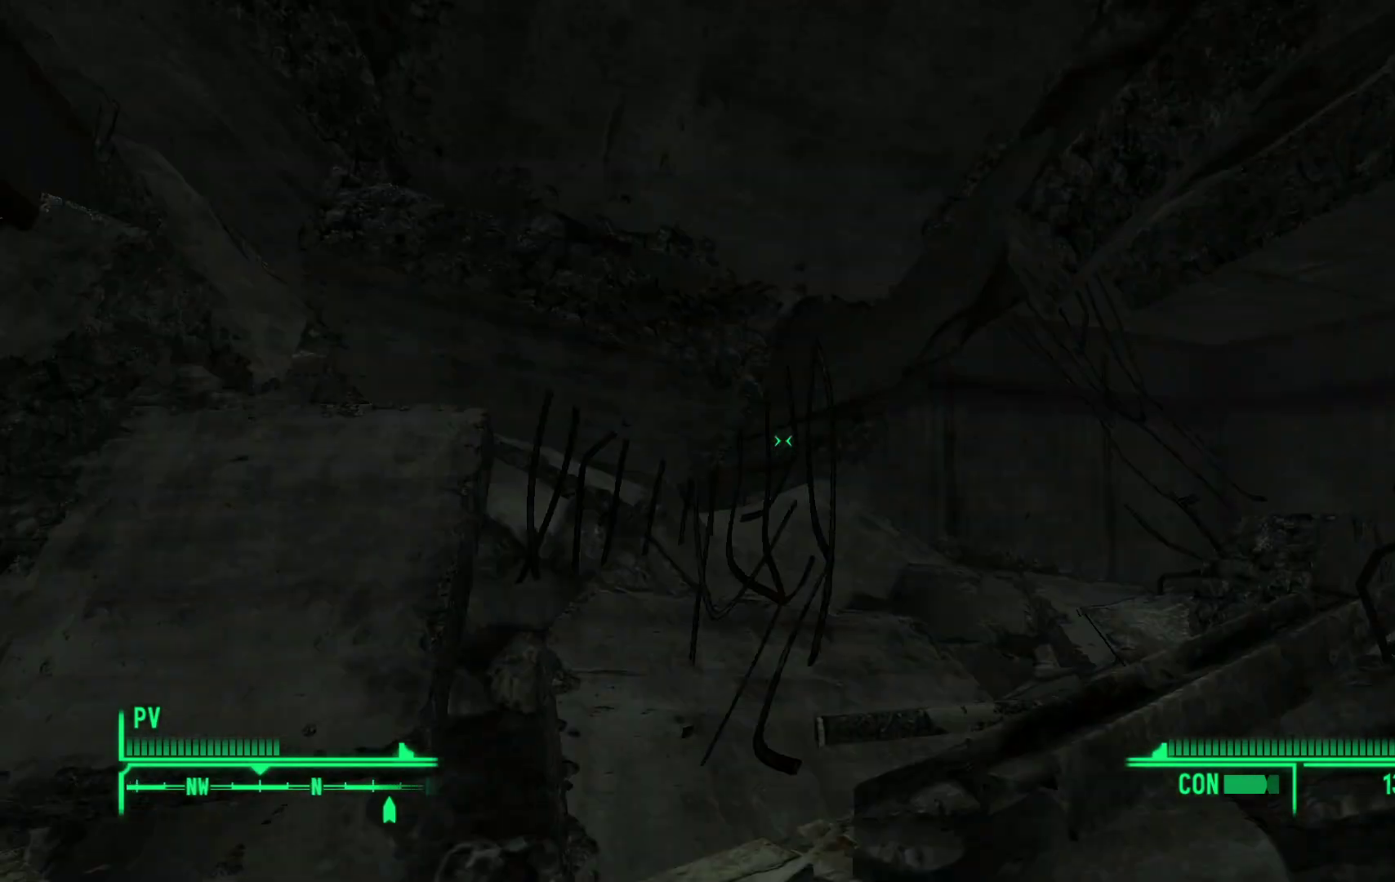
{"buttons": [], "left_stick": "center", "right_stick": "center", "events": [[167, "right_stick", "center"], [250, "left_stick", "center"]]}
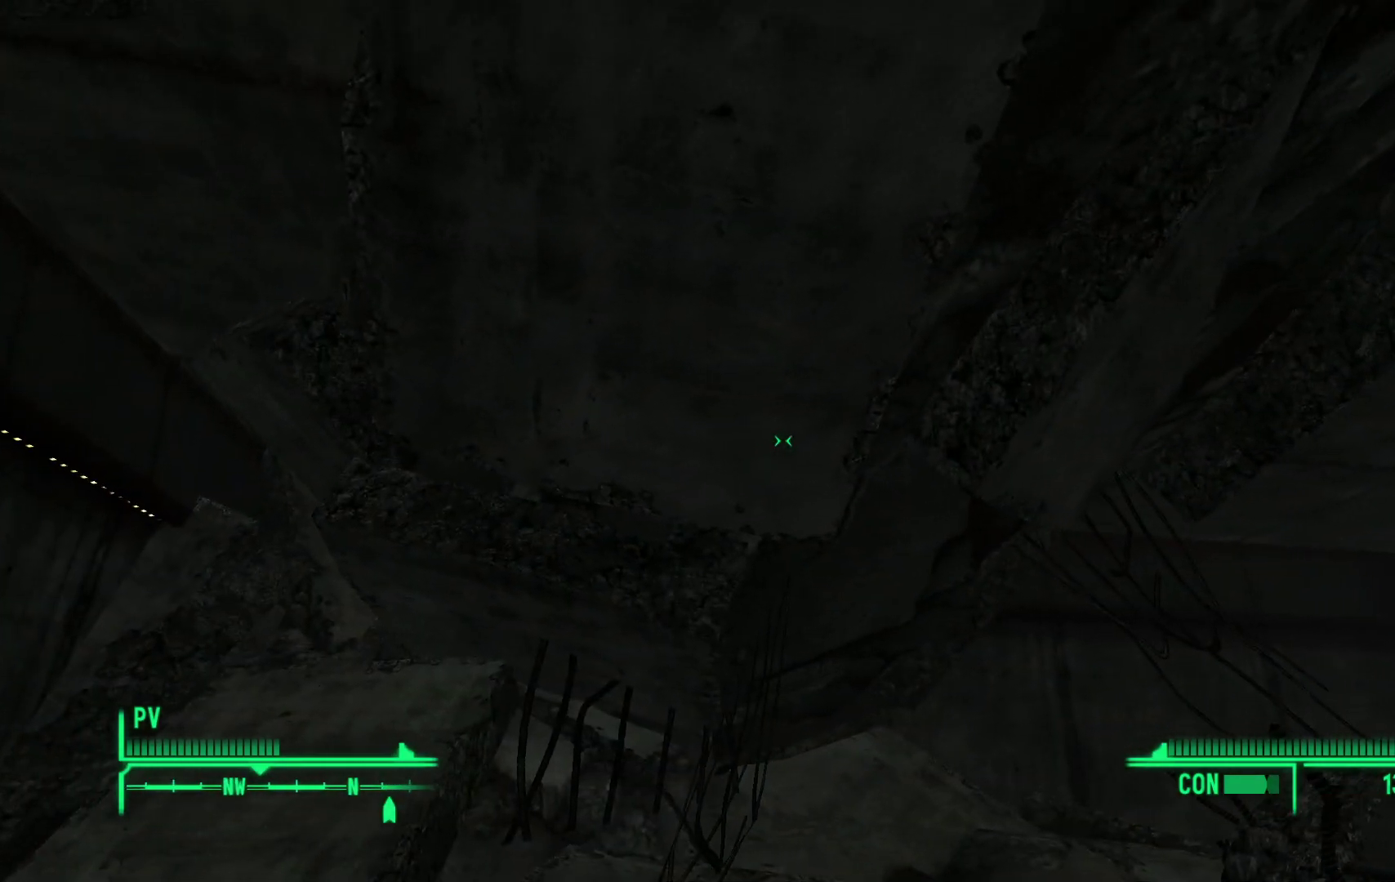
{"buttons": [], "left_stick": "right", "right_stick": "down-right", "events": [[33, "left_stick", "right"], [33, "right_stick", "down"], [283, "right_stick", "down-right"]]}
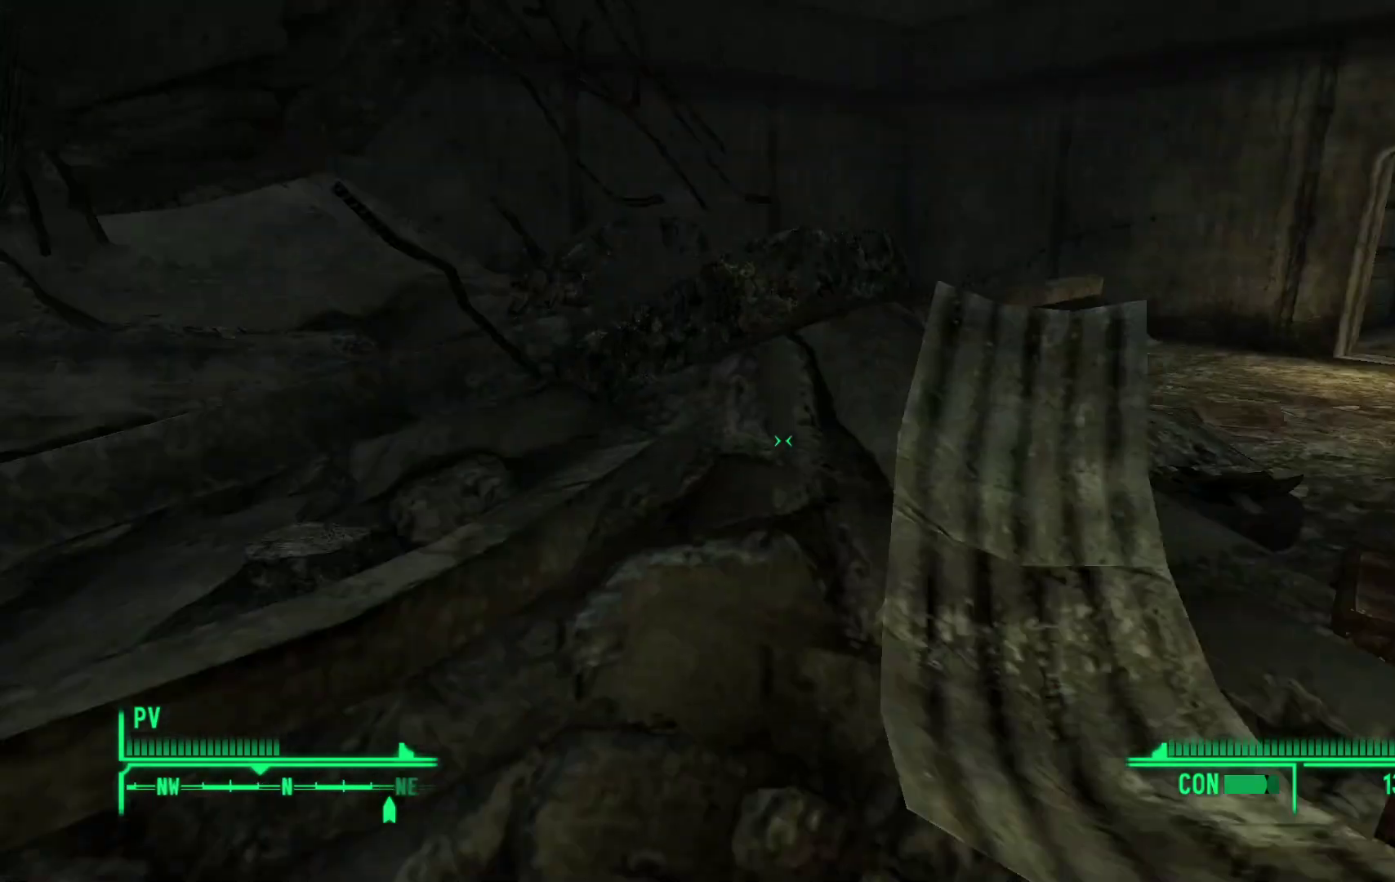
{"buttons": [], "left_stick": "up-right", "right_stick": "center", "events": [[183, "left_stick", "up-right"], [183, "right_stick", "center"]]}
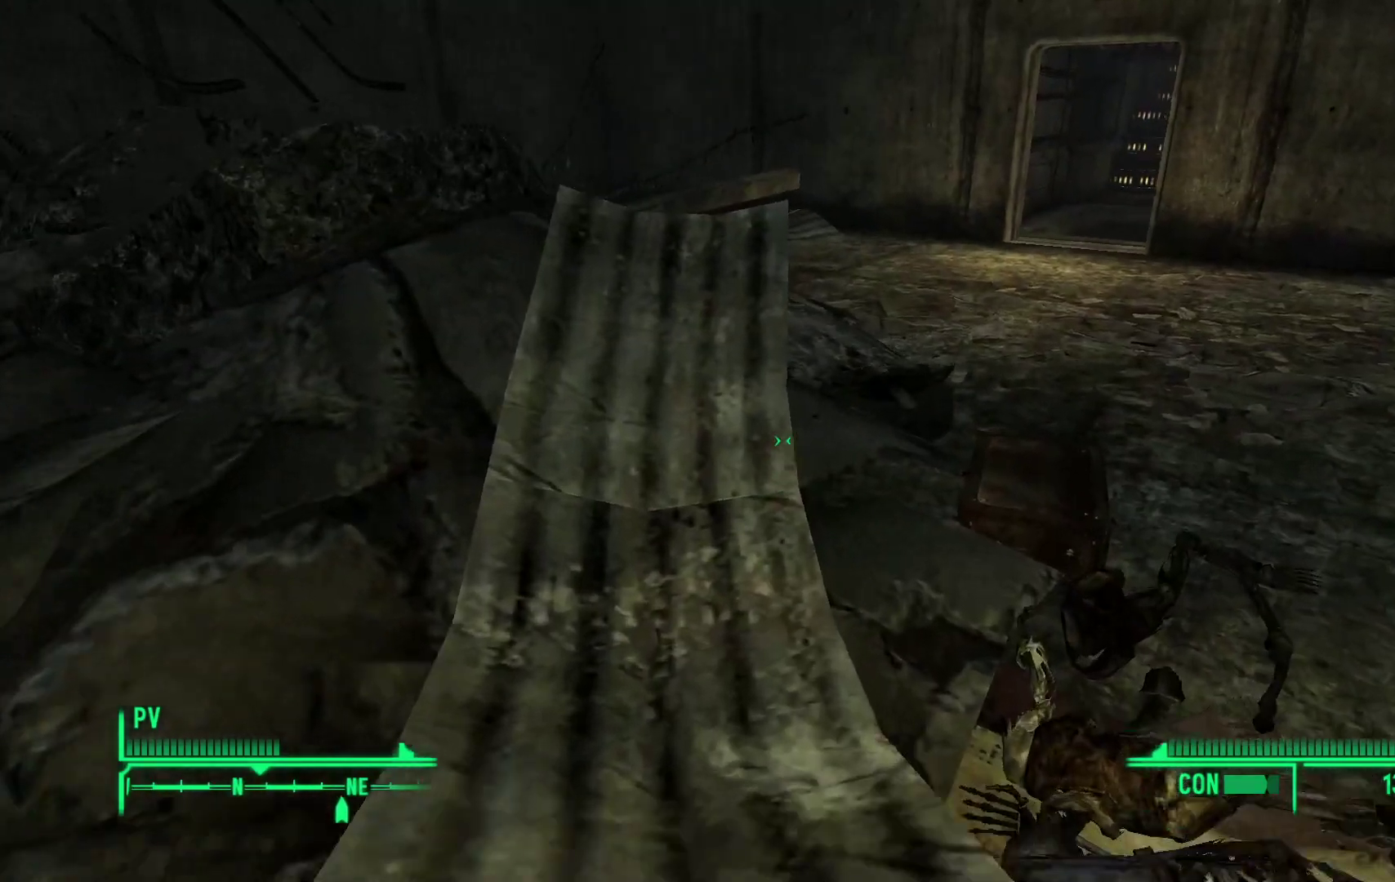
{"buttons": [], "left_stick": "up", "right_stick": "center", "events": [[200, "left_stick", "center"], [217, "right_stick", "right"], [433, "left_stick", "up"], [450, "right_stick", "center"]]}
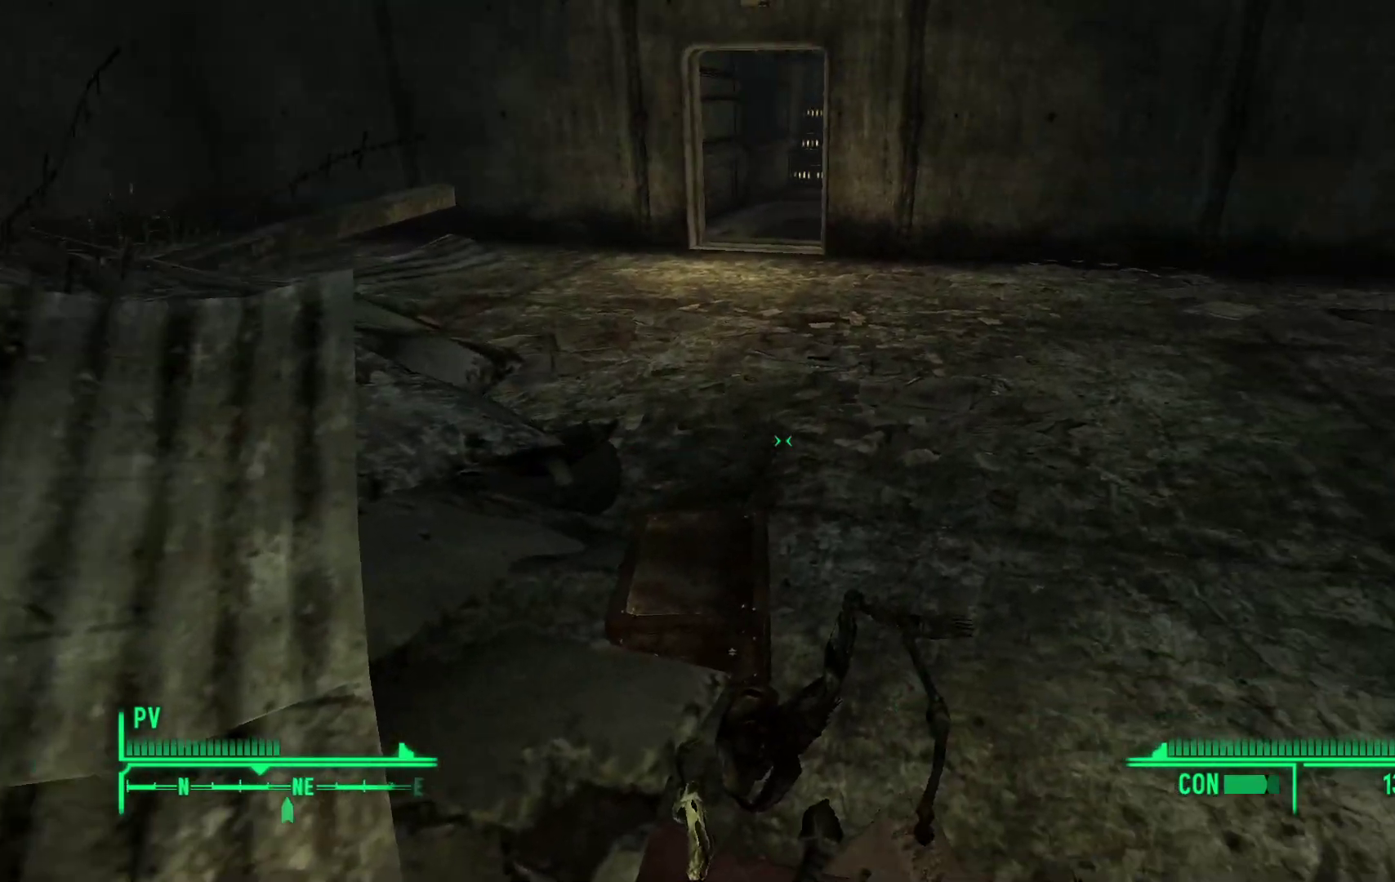
{"buttons": [], "left_stick": "up-right", "right_stick": "left", "events": [[67, "right_stick", "up-left"], [250, "left_stick", "up-right"], [367, "right_stick", "left"]]}
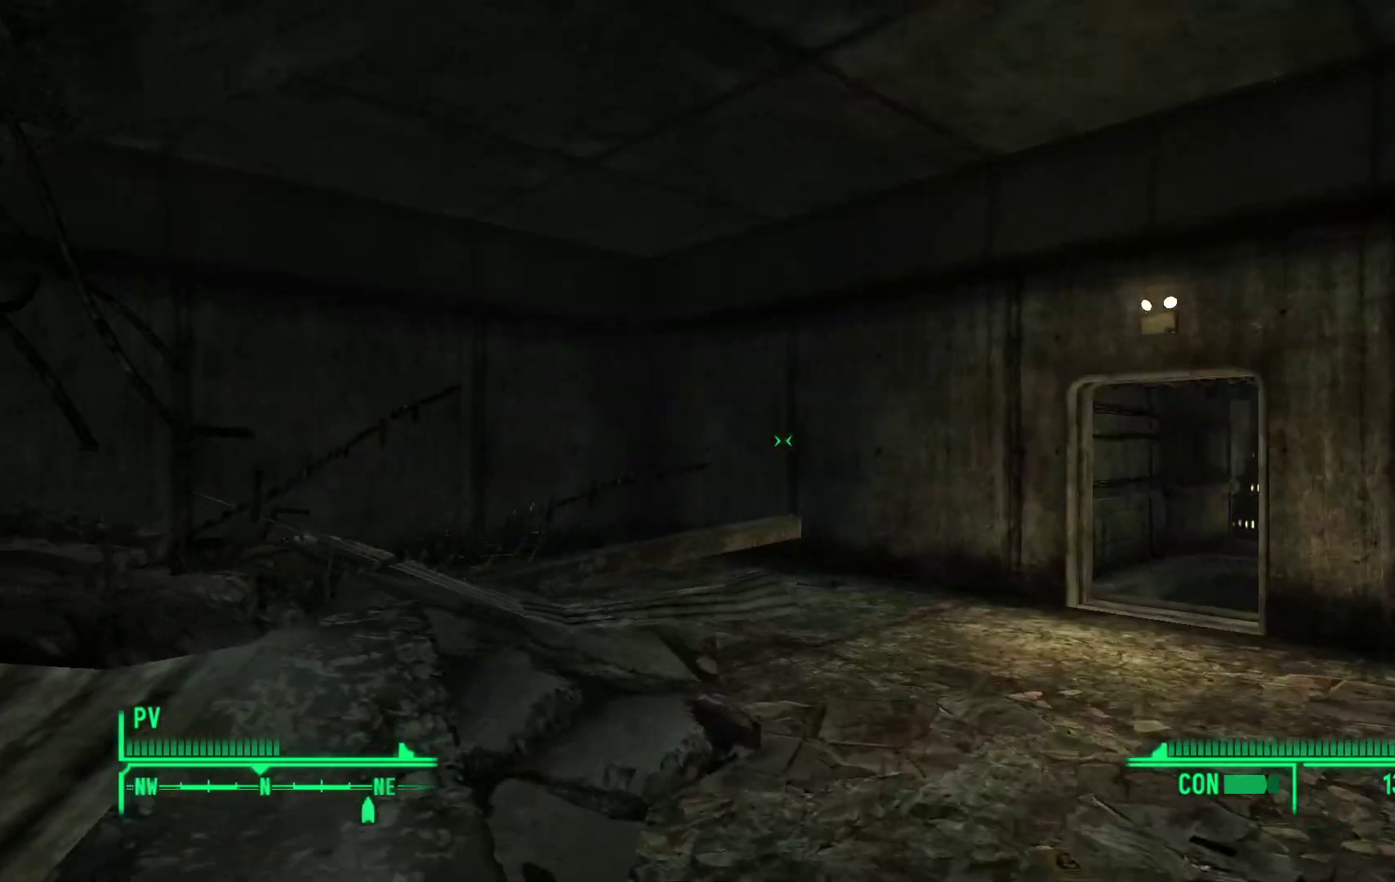
{"buttons": [], "left_stick": "up-right", "right_stick": "left", "events": []}
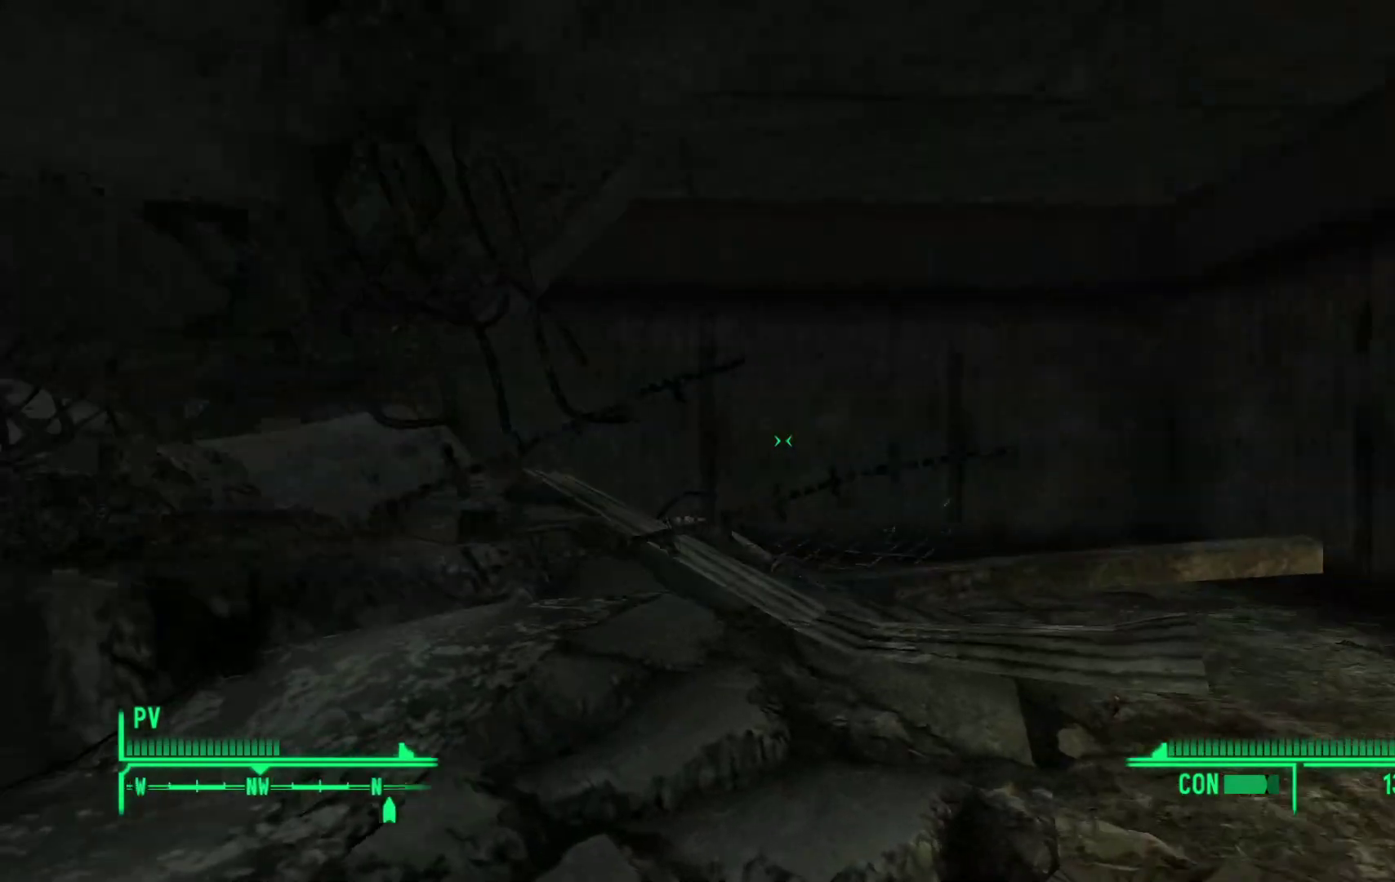
{"buttons": [], "left_stick": "up-right", "right_stick": "left", "events": []}
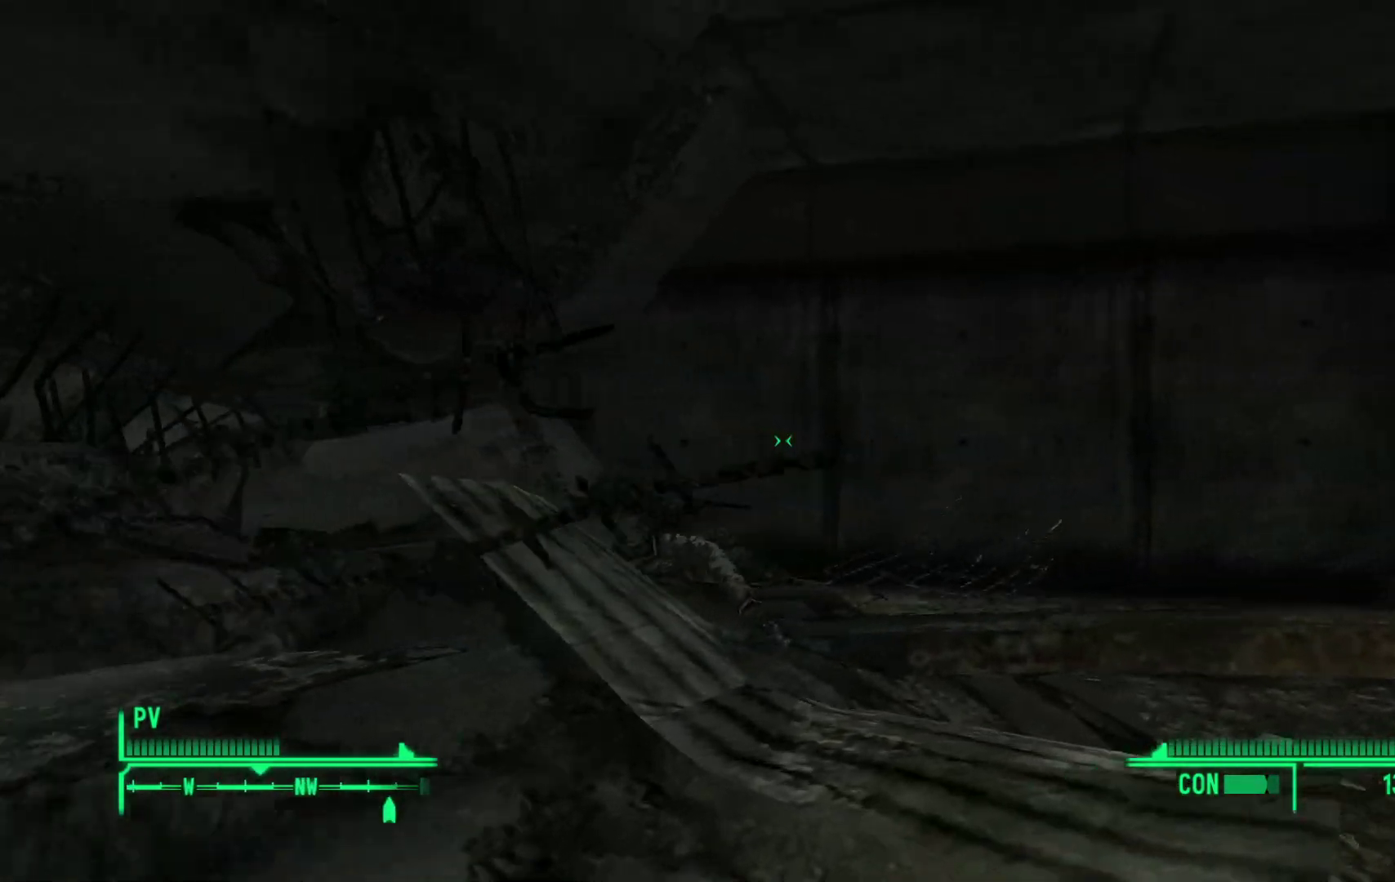
{"buttons": [], "left_stick": "up-right", "right_stick": "left", "events": []}
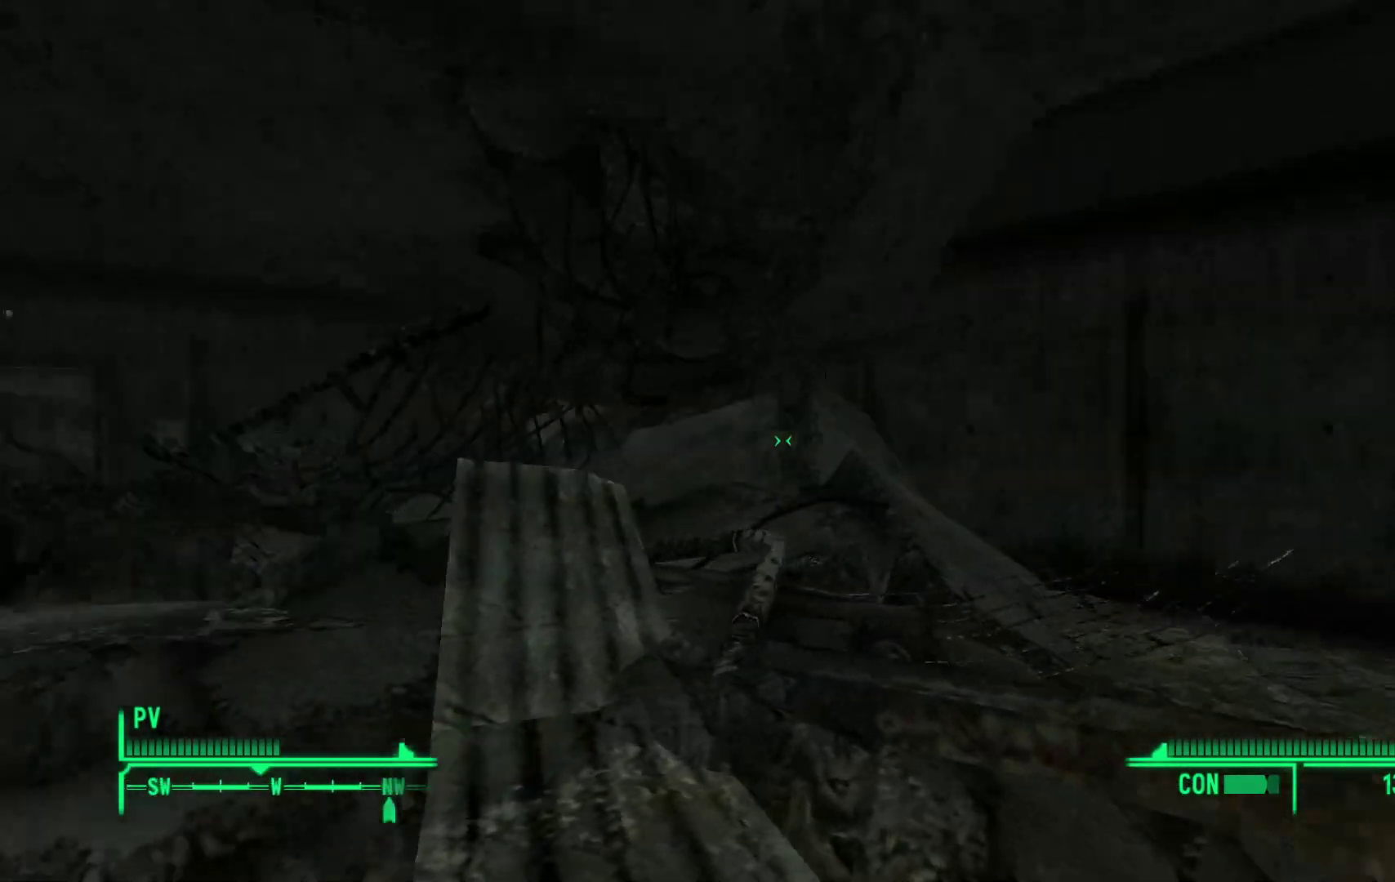
{"buttons": [], "left_stick": "up", "right_stick": "down", "events": [[233, "left_stick", "up"], [433, "right_stick", "center"], [500, "right_stick", "down"]]}
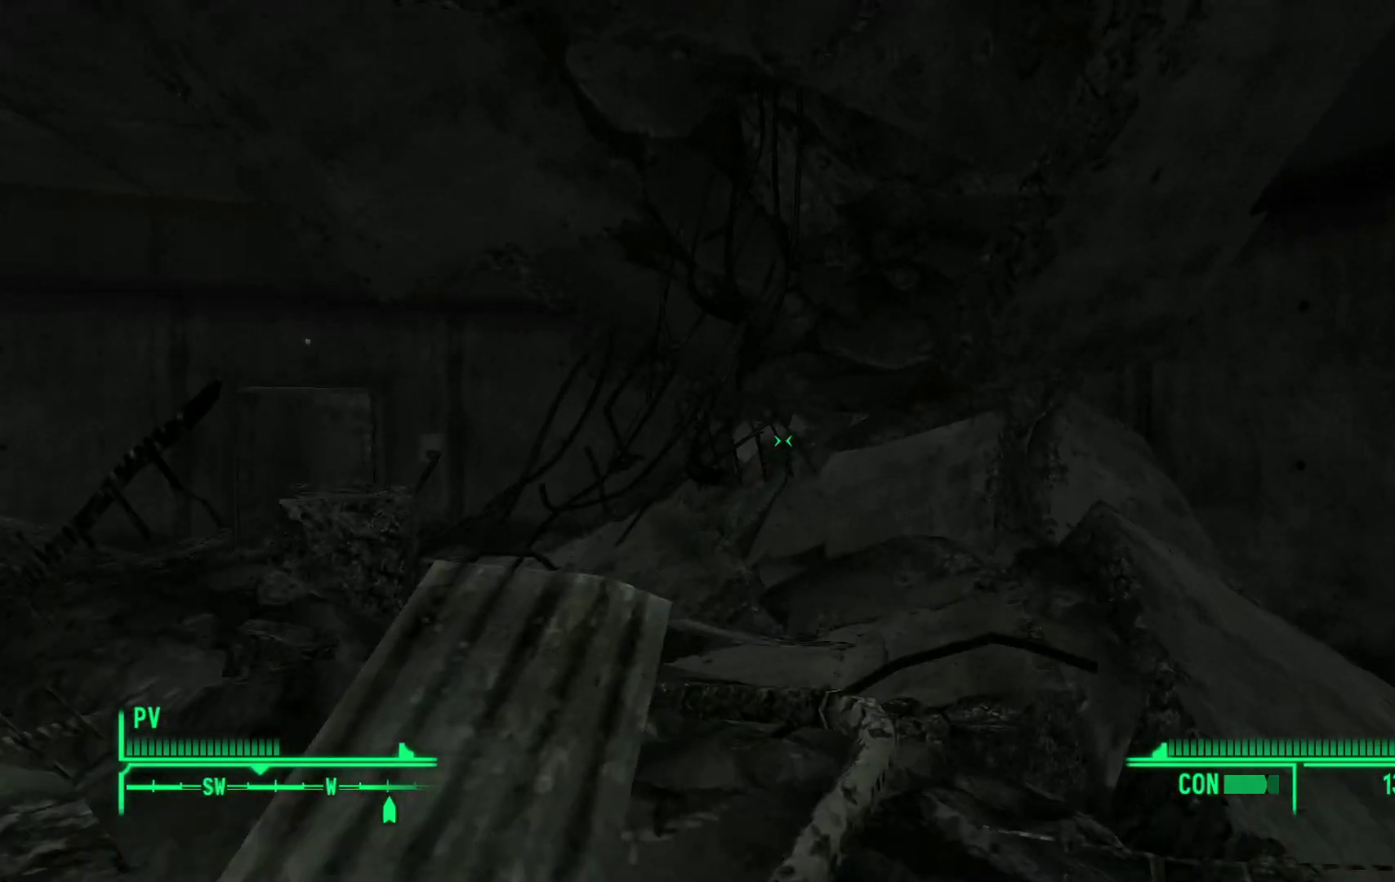
{"buttons": [], "left_stick": "up", "right_stick": "down-left", "events": [[150, "right_stick", "down-left"]]}
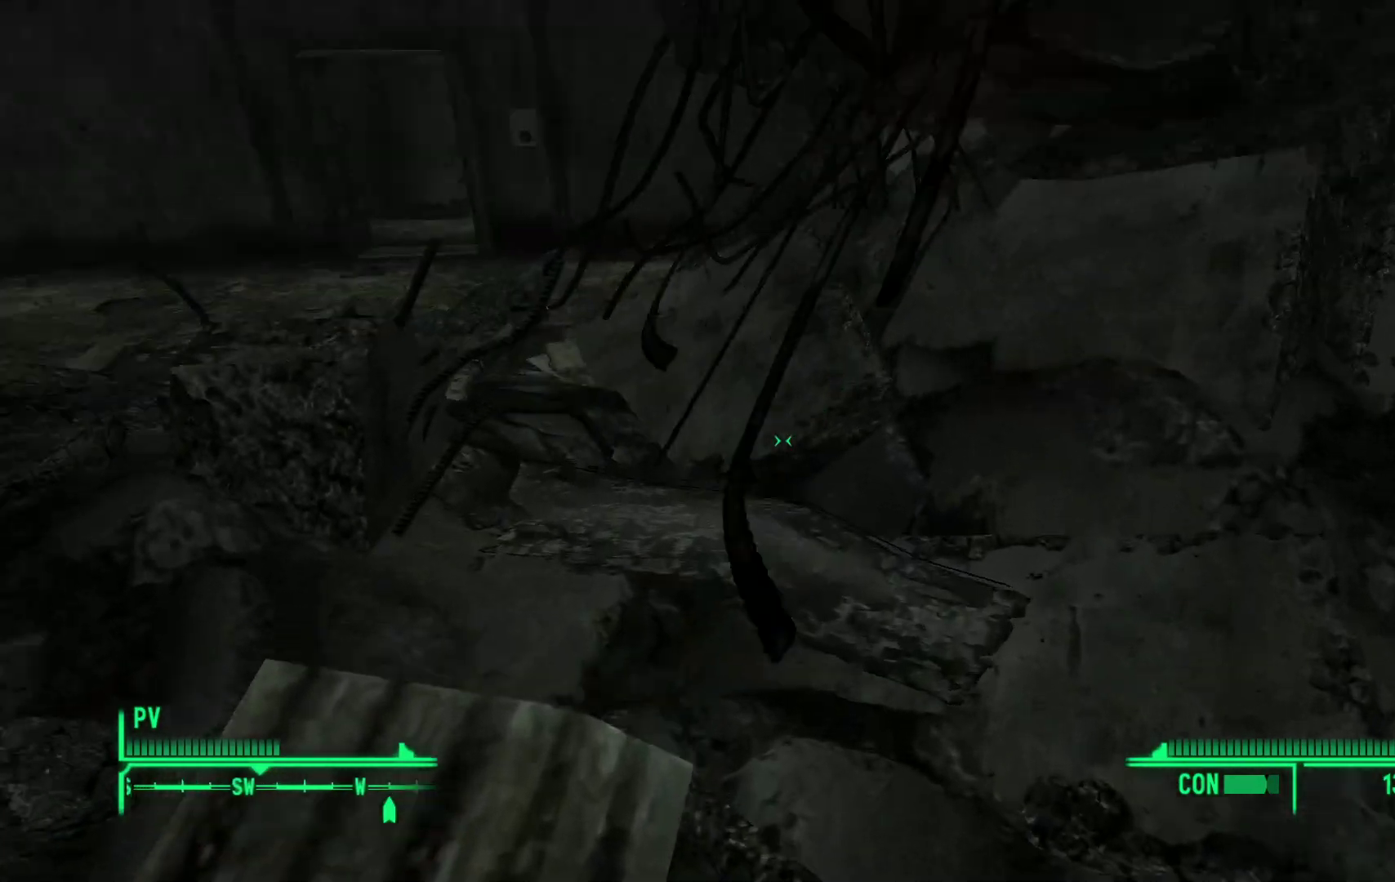
{"buttons": [], "left_stick": "down-left", "right_stick": "center", "events": [[117, "right_stick", "center"], [133, "left_stick", "center"], [467, "left_stick", "down-left"]]}
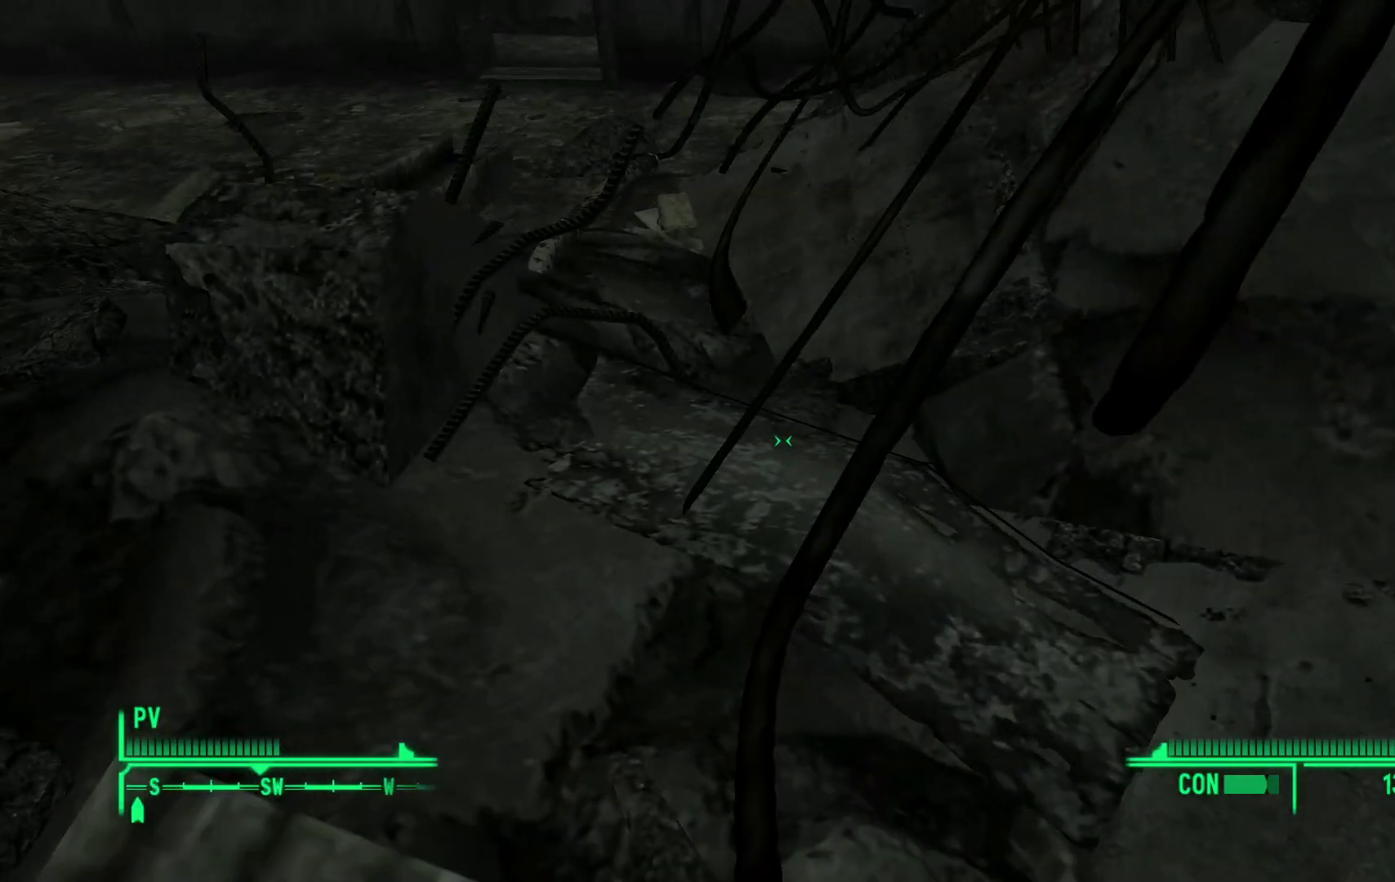
{"buttons": [], "left_stick": "left", "right_stick": "center", "events": [[33, "left_stick", "left"], [33, "right_stick", "up-left"], [433, "right_stick", "center"]]}
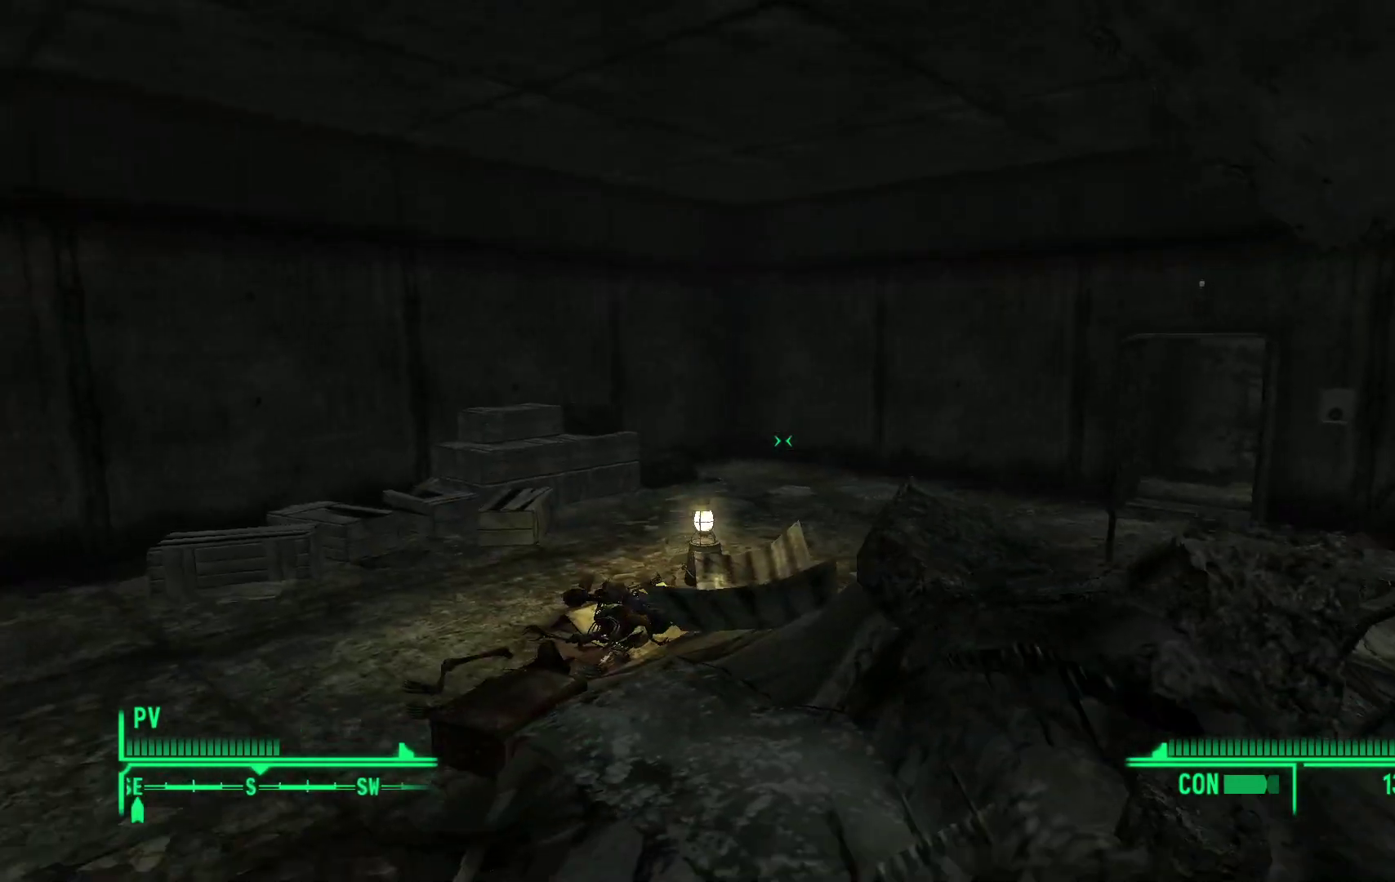
{"buttons": [], "left_stick": "left", "right_stick": "center", "events": []}
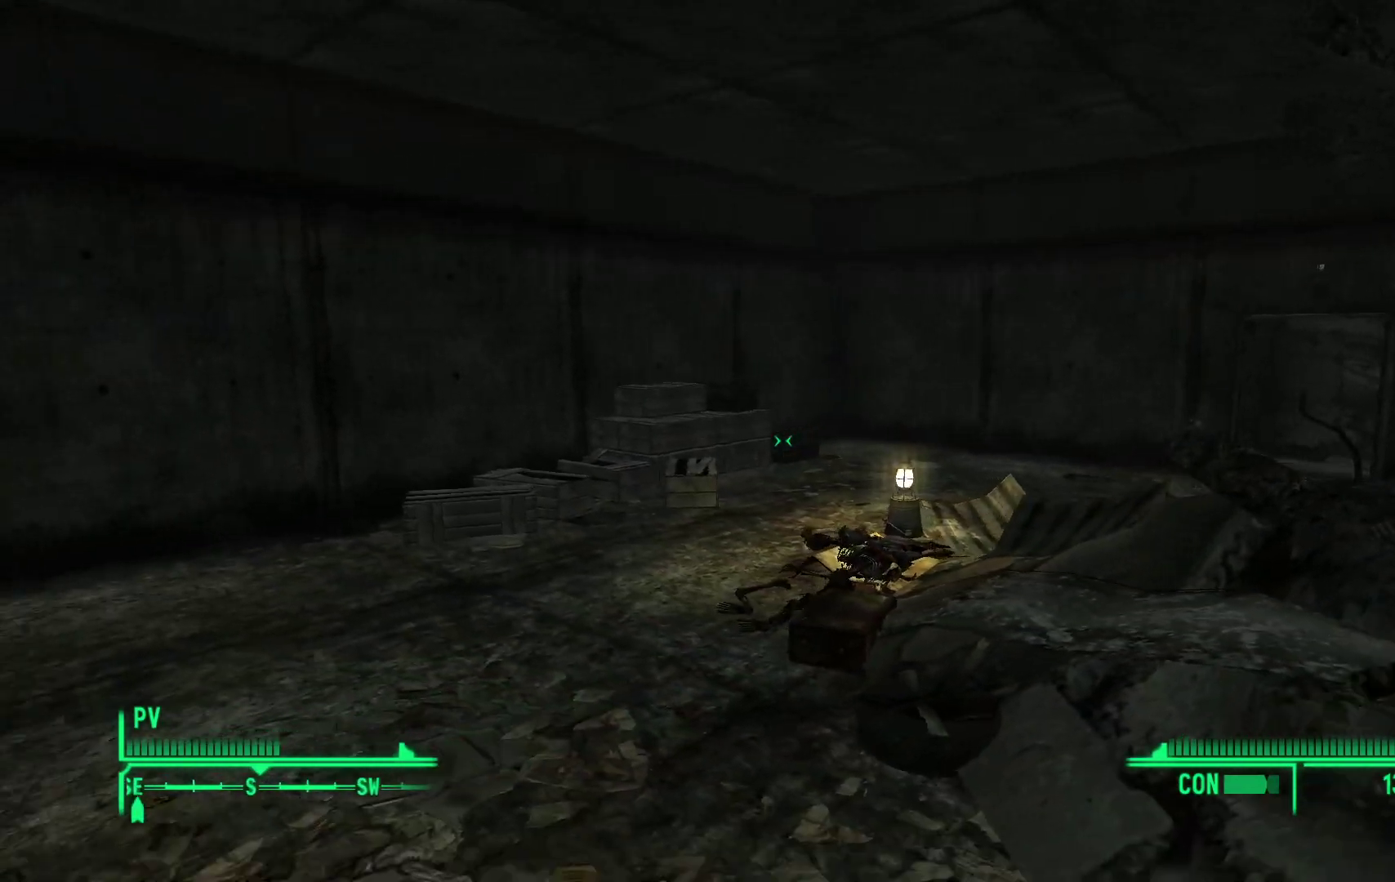
{"buttons": [], "left_stick": "center", "right_stick": "left", "events": [[67, "left_stick", "center"], [183, "right_stick", "left"]]}
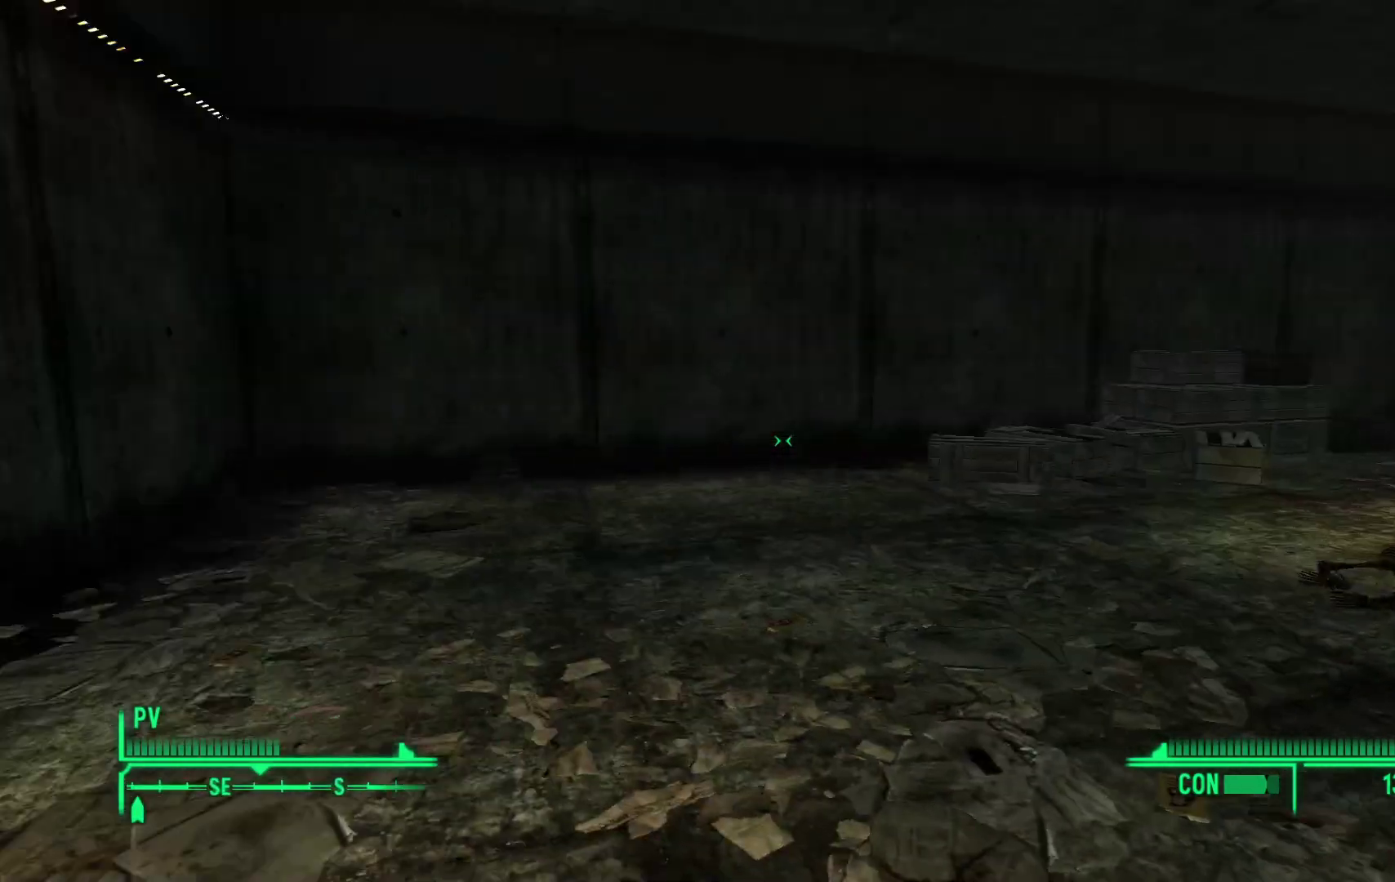
{"buttons": [], "left_stick": "center", "right_stick": "center", "events": [[217, "right_stick", "center"]]}
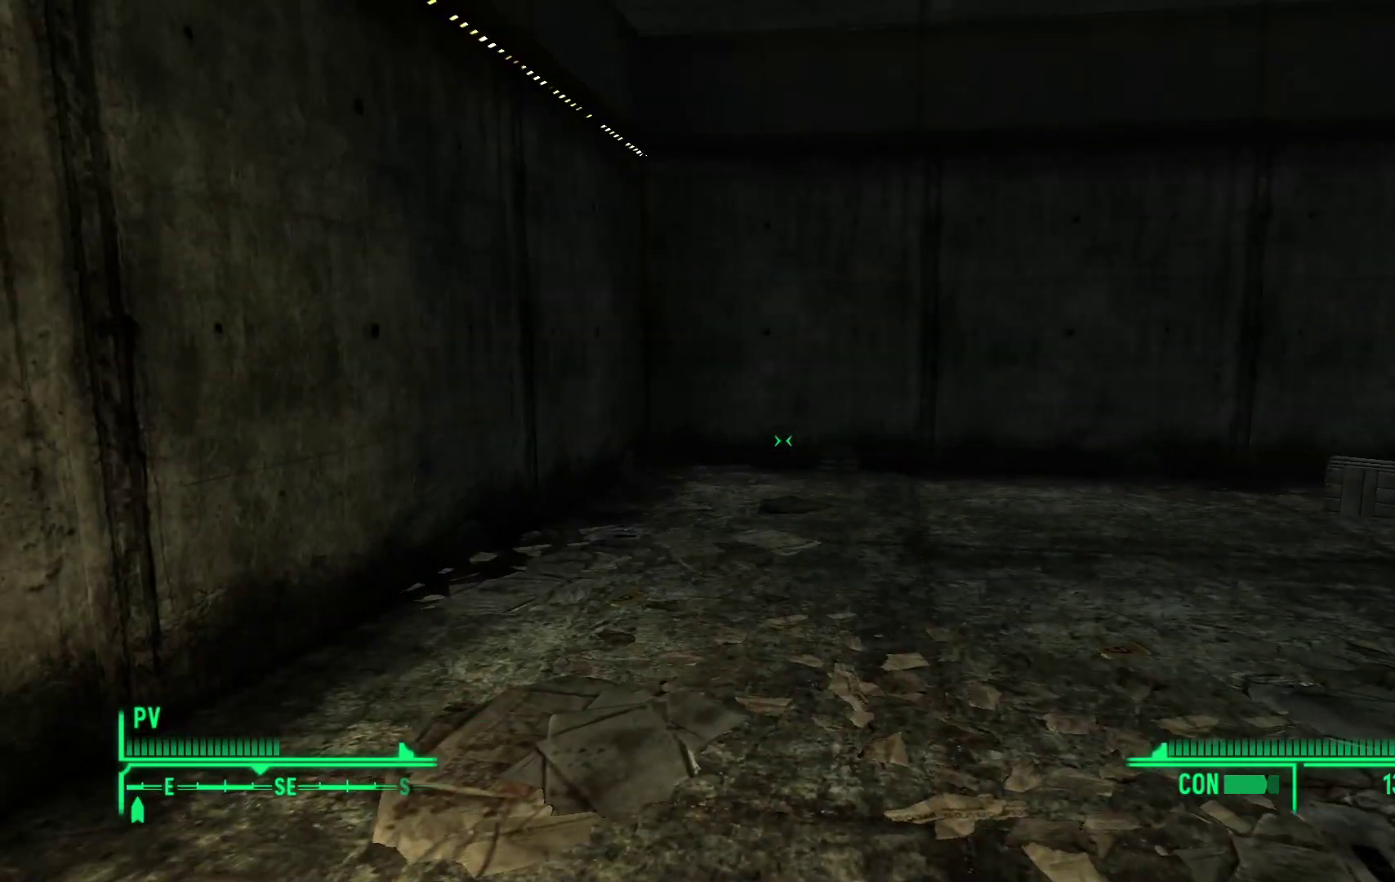
{"buttons": [], "left_stick": "up", "right_stick": "right", "events": [[150, "left_stick", "up"], [317, "right_stick", "right"]]}
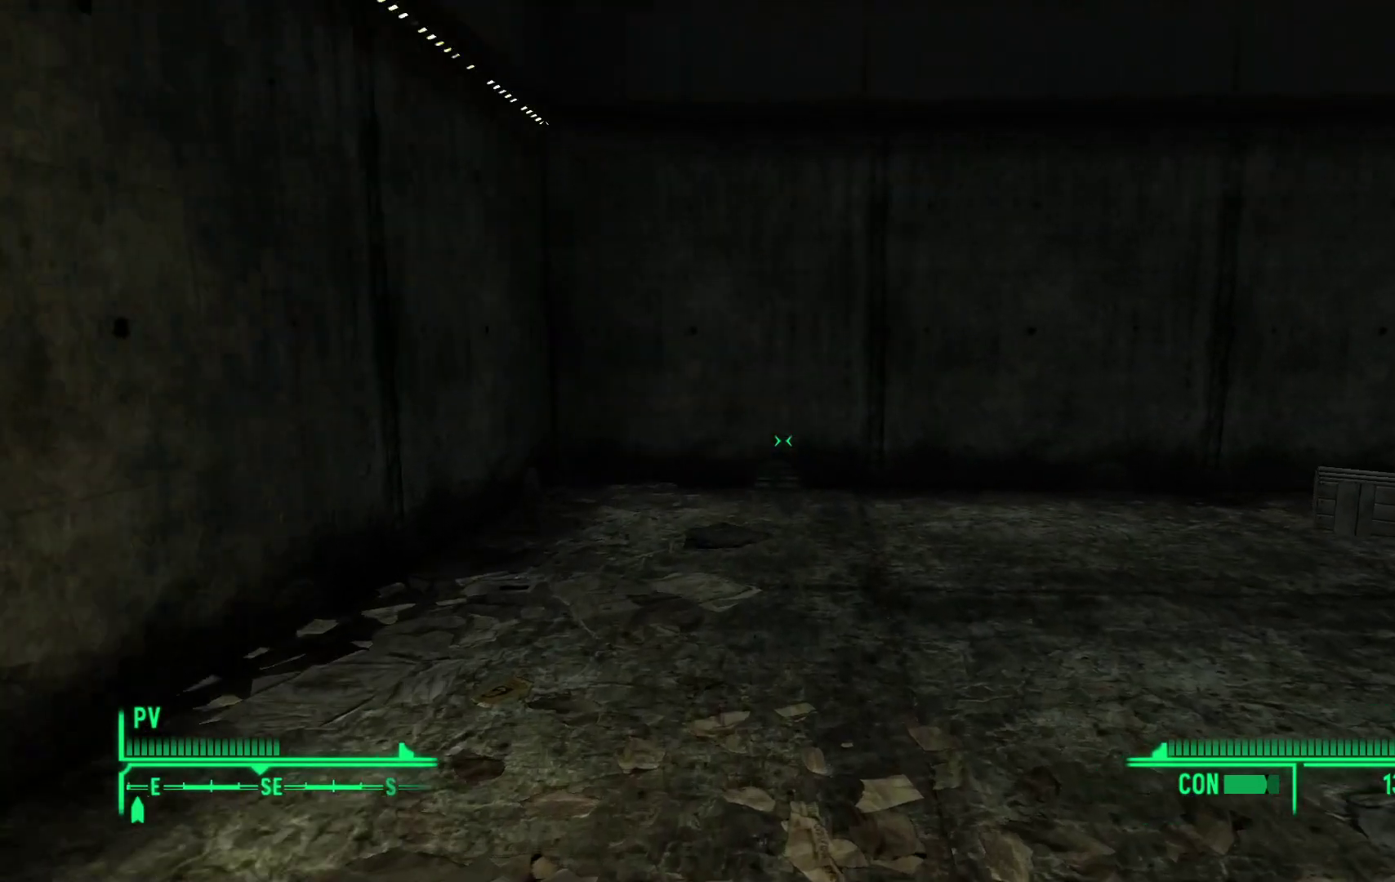
{"buttons": [], "left_stick": "up", "right_stick": "right", "events": [[100, "left_stick", "up-left"], [183, "right_stick", "center"], [383, "right_stick", "right"], [417, "left_stick", "up"]]}
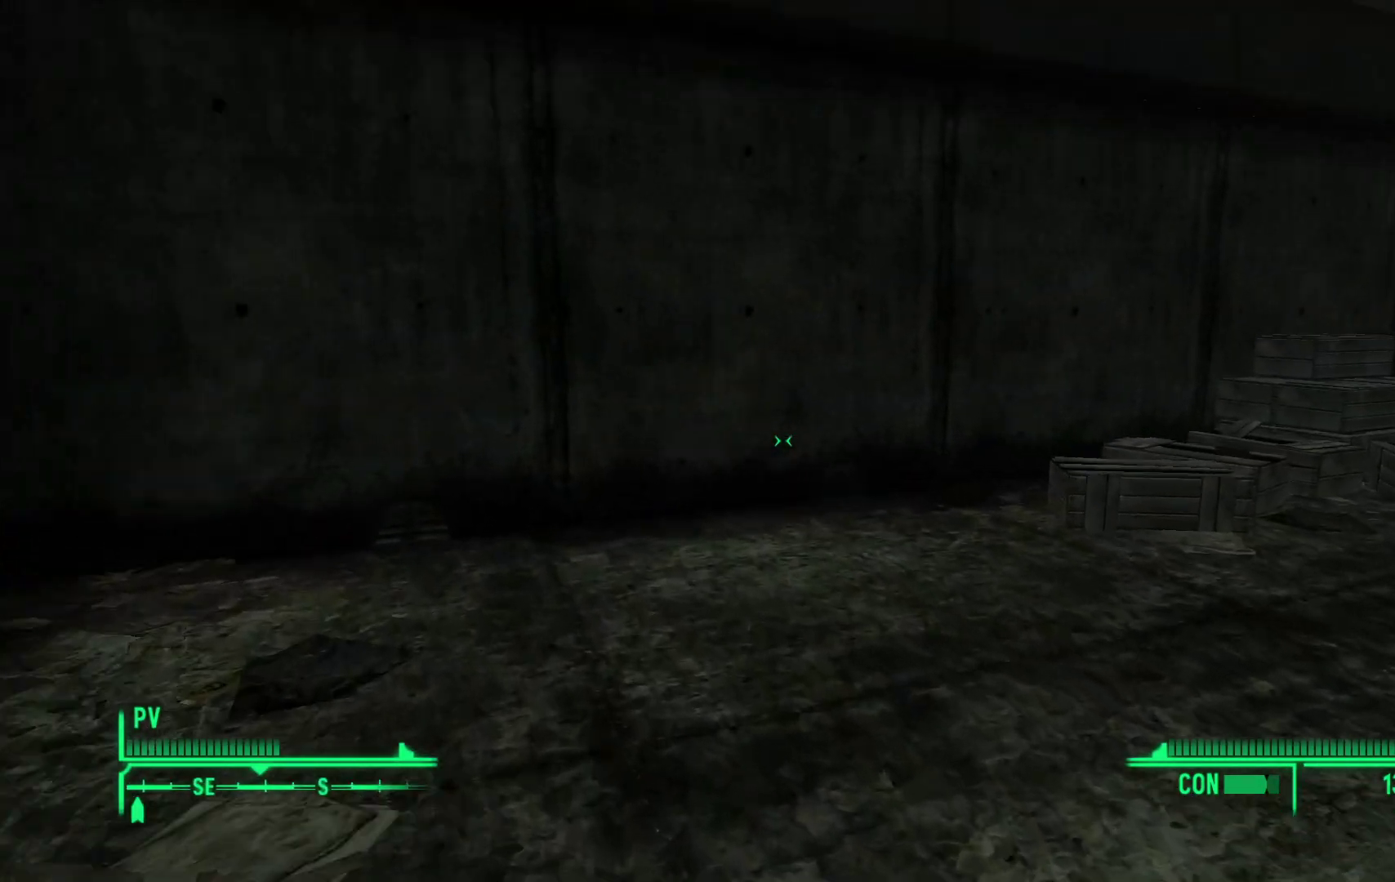
{"buttons": [], "left_stick": "up", "right_stick": "down-right", "events": [[183, "right_stick", "down-right"]]}
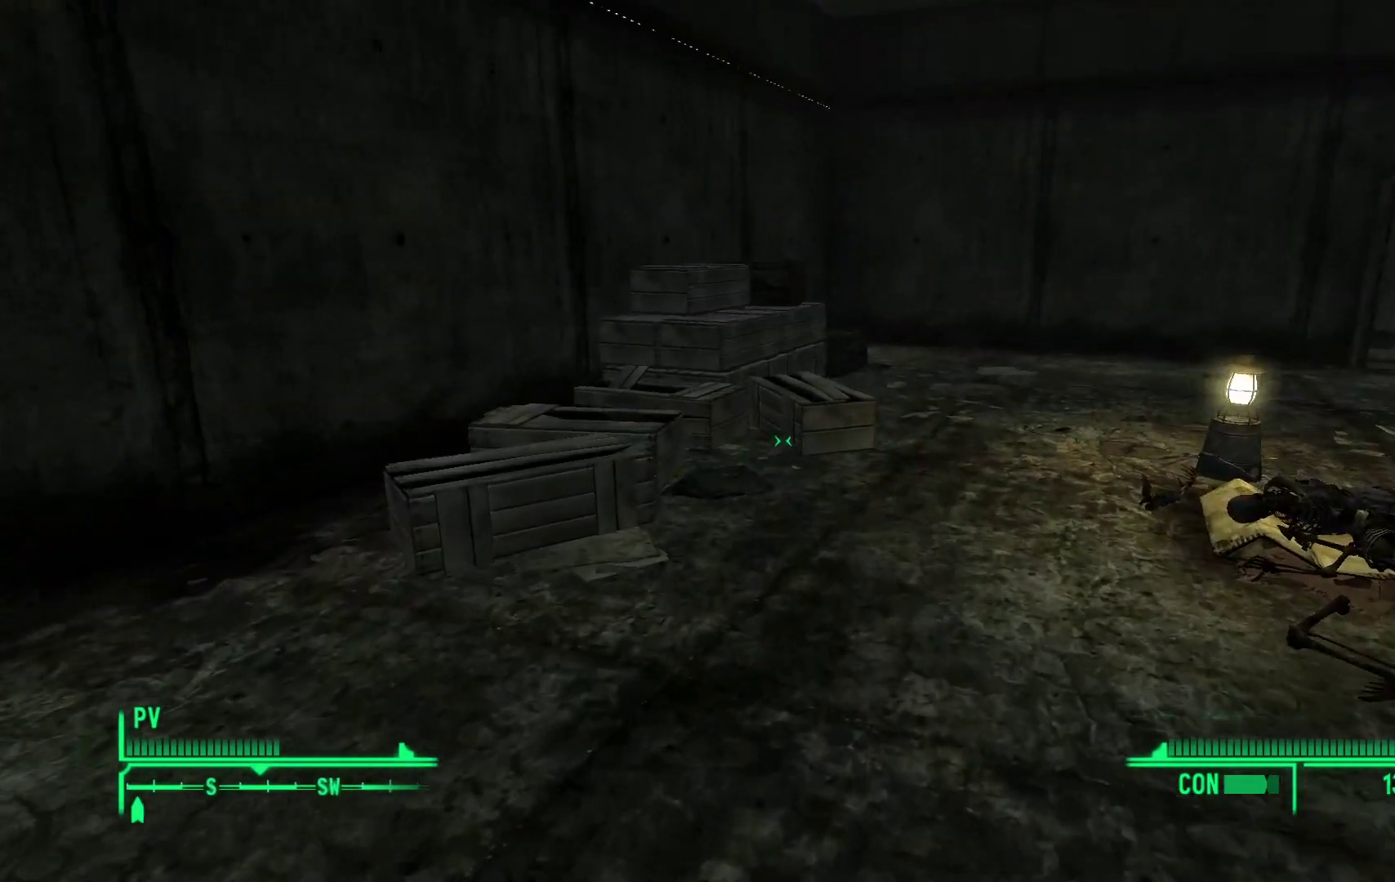
{"buttons": [], "left_stick": "center", "right_stick": "down-right", "events": [[450, "left_stick", "center"]]}
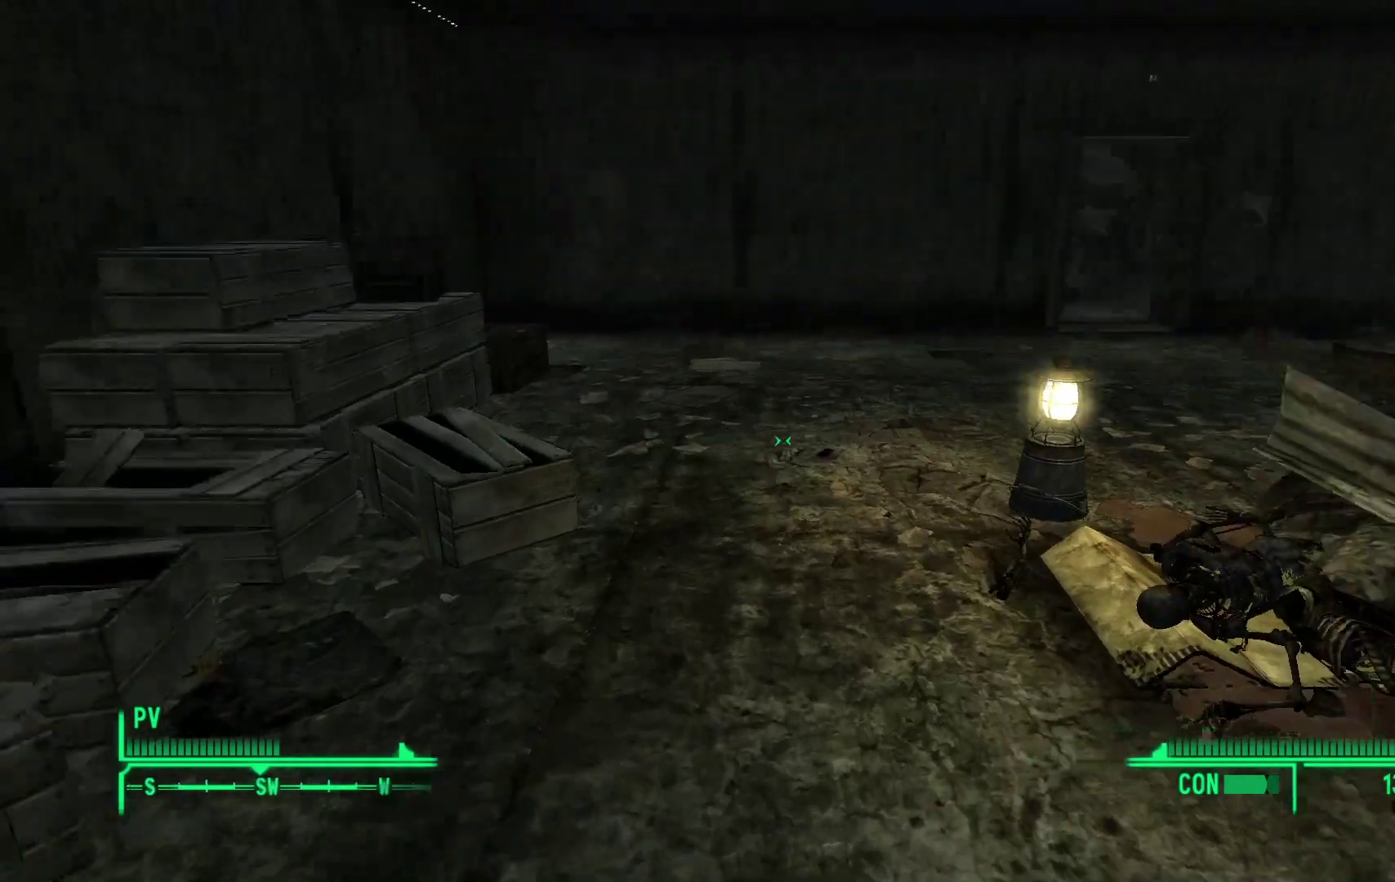
{"buttons": [], "left_stick": "center", "right_stick": "center", "events": [[150, "right_stick", "center"]]}
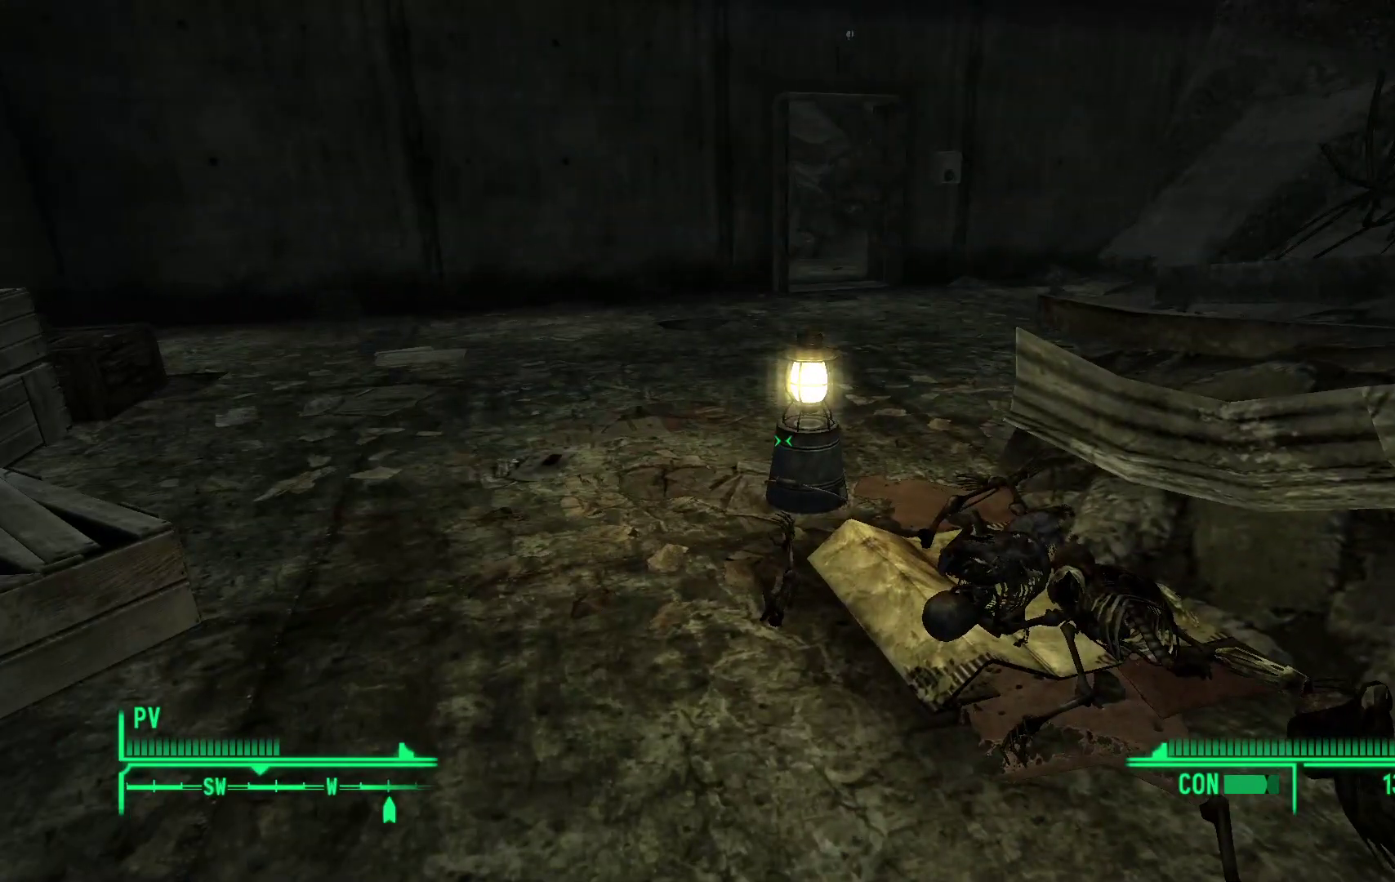
{"buttons": [], "left_stick": "center", "right_stick": "center", "events": []}
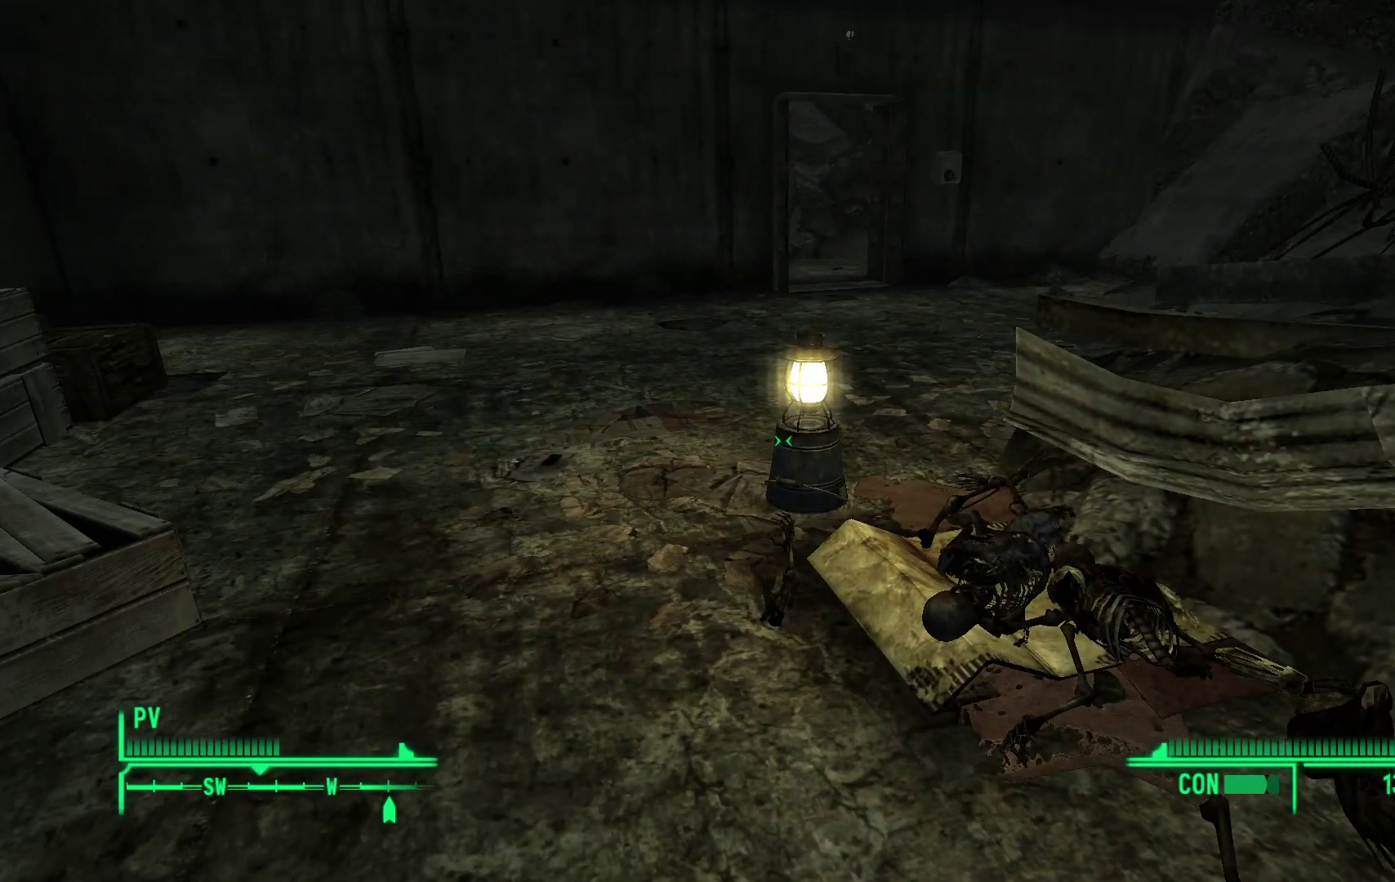
{"buttons": [], "left_stick": "center", "right_stick": "center", "events": []}
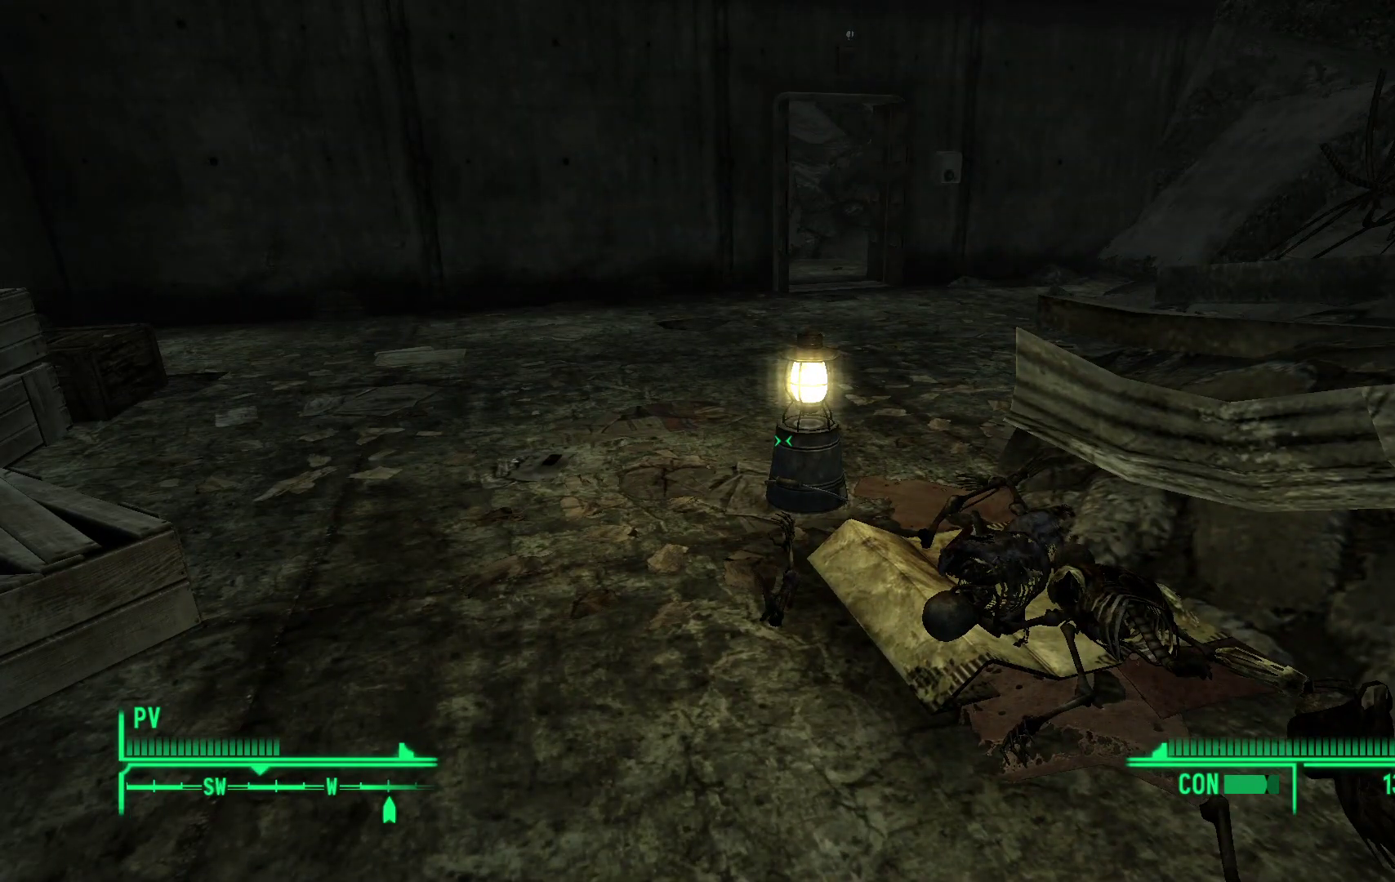
{"buttons": [], "left_stick": "up", "right_stick": "down-right", "events": [[233, "left_stick", "up"], [417, "right_stick", "down-right"]]}